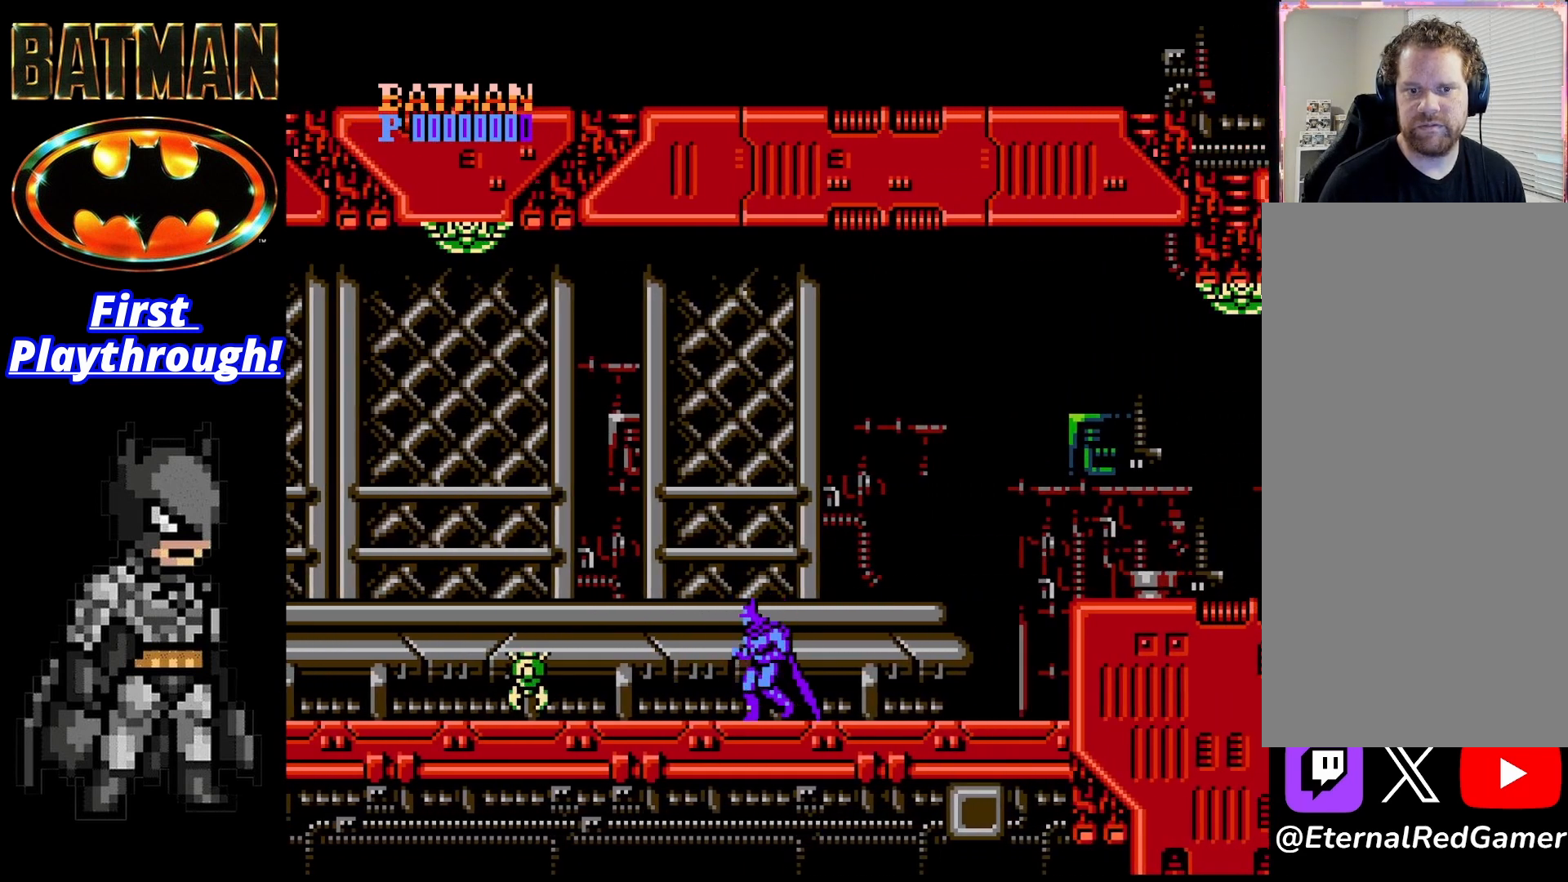
Gameplay with a controller (Xbox layout); each line is a JSON object with the inputs held at the frame after it. "events" lists button and stick changes between this image and that frame as [ms after this image, input, new state], when the widget could be followed in between. Not read: left_stick.
{"buttons": [], "right_stick": "center", "events": [[83, "DPAD_LEFT", "up"], [167, "DPAD_DOWN", "down"], [292, "X", "down"], [417, "X", "up"], [500, "DPAD_DOWN", "up"]]}
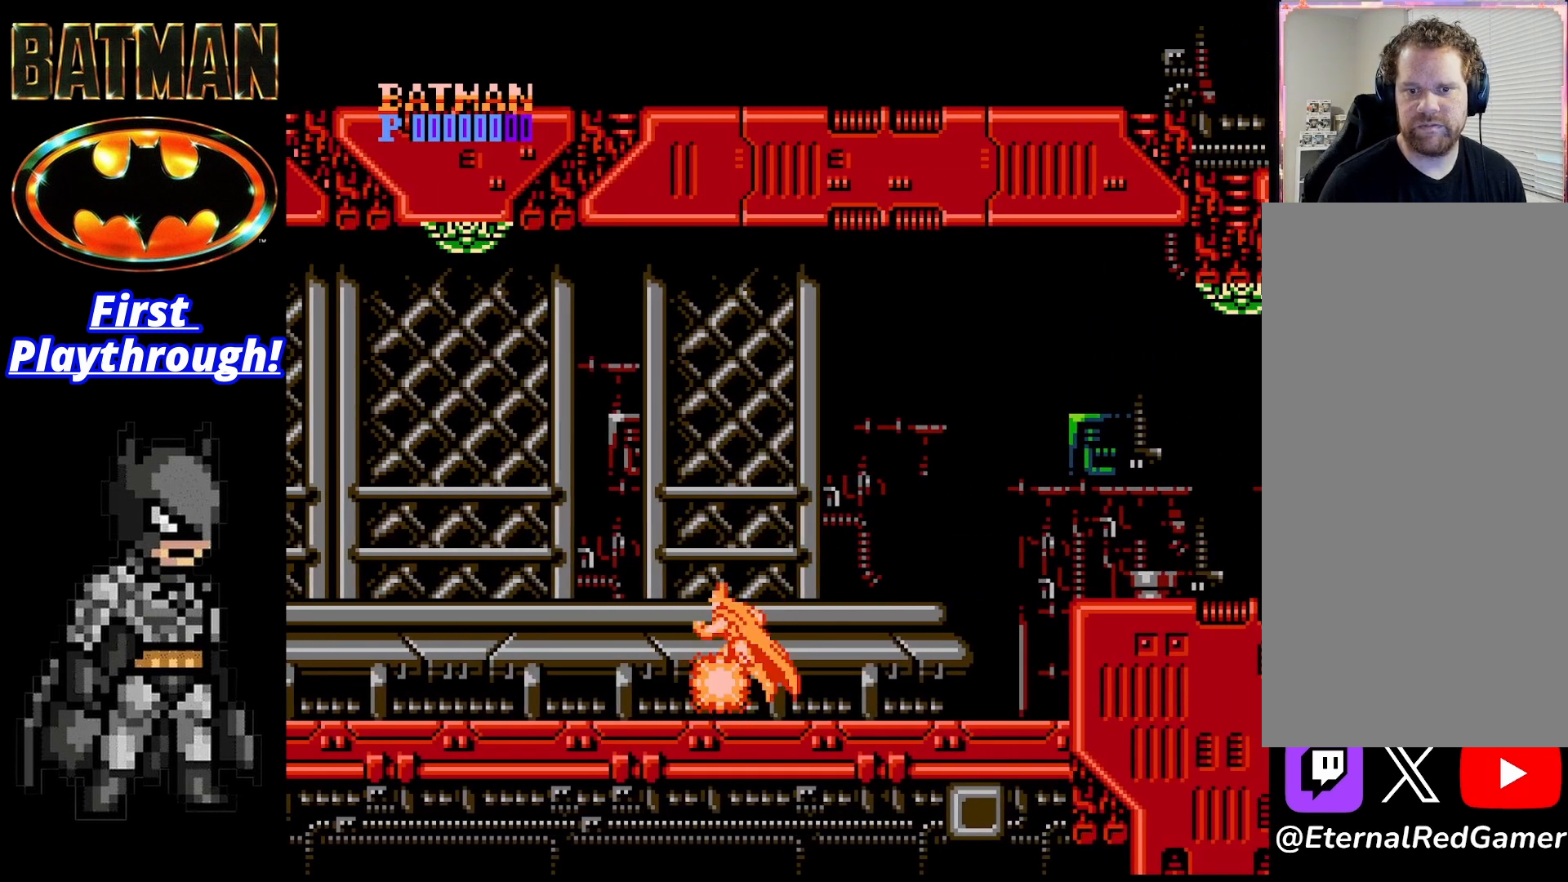
{"buttons": [], "right_stick": "center", "events": [[42, "DPAD_RIGHT", "down"], [375, "DPAD_RIGHT", "up"]]}
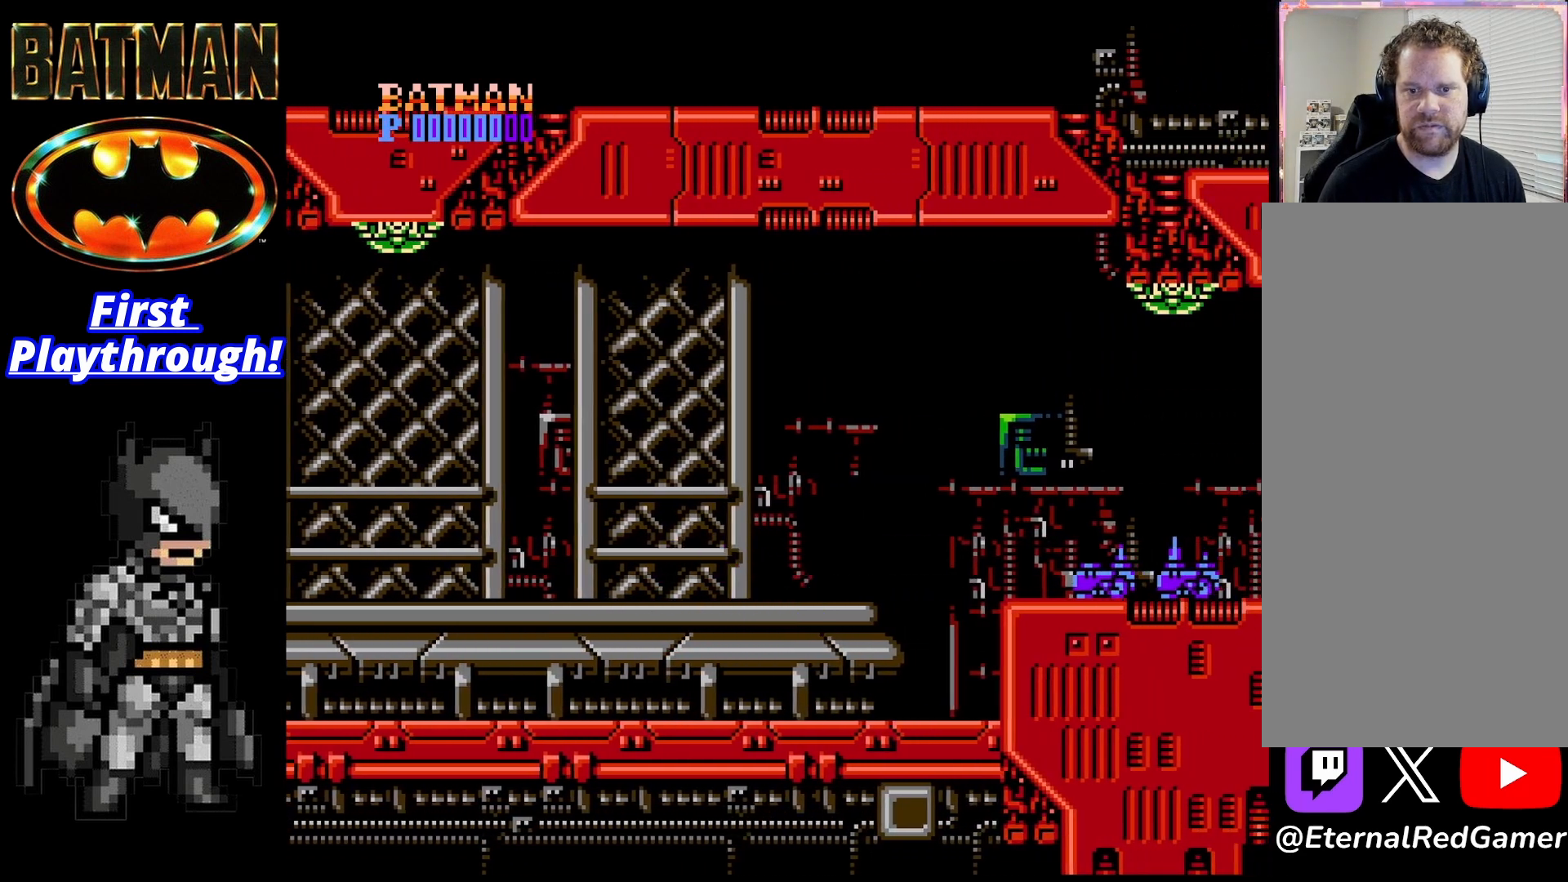
{"buttons": [], "right_stick": "center", "events": [[83, "DPAD_RIGHT", "down"], [375, "A", "down"], [500, "A", "up"], [500, "DPAD_RIGHT", "up"]]}
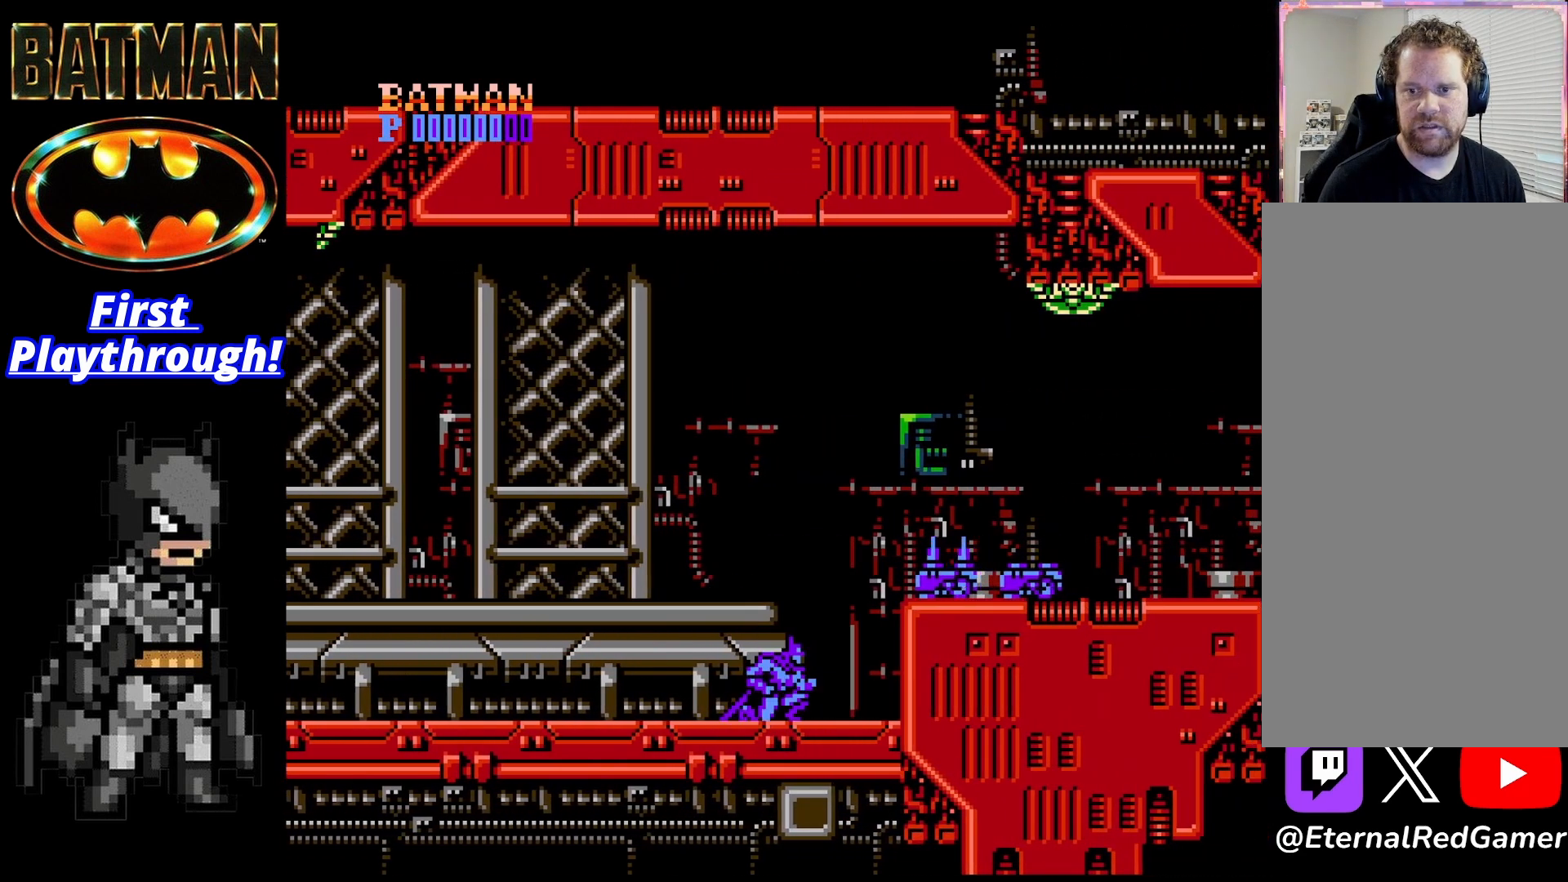
{"buttons": ["X"], "right_stick": "center", "events": [[42, "X", "down"], [125, "X", "up"], [208, "X", "down"], [292, "X", "up"], [333, "X", "down"], [417, "X", "up"], [458, "X", "down"]]}
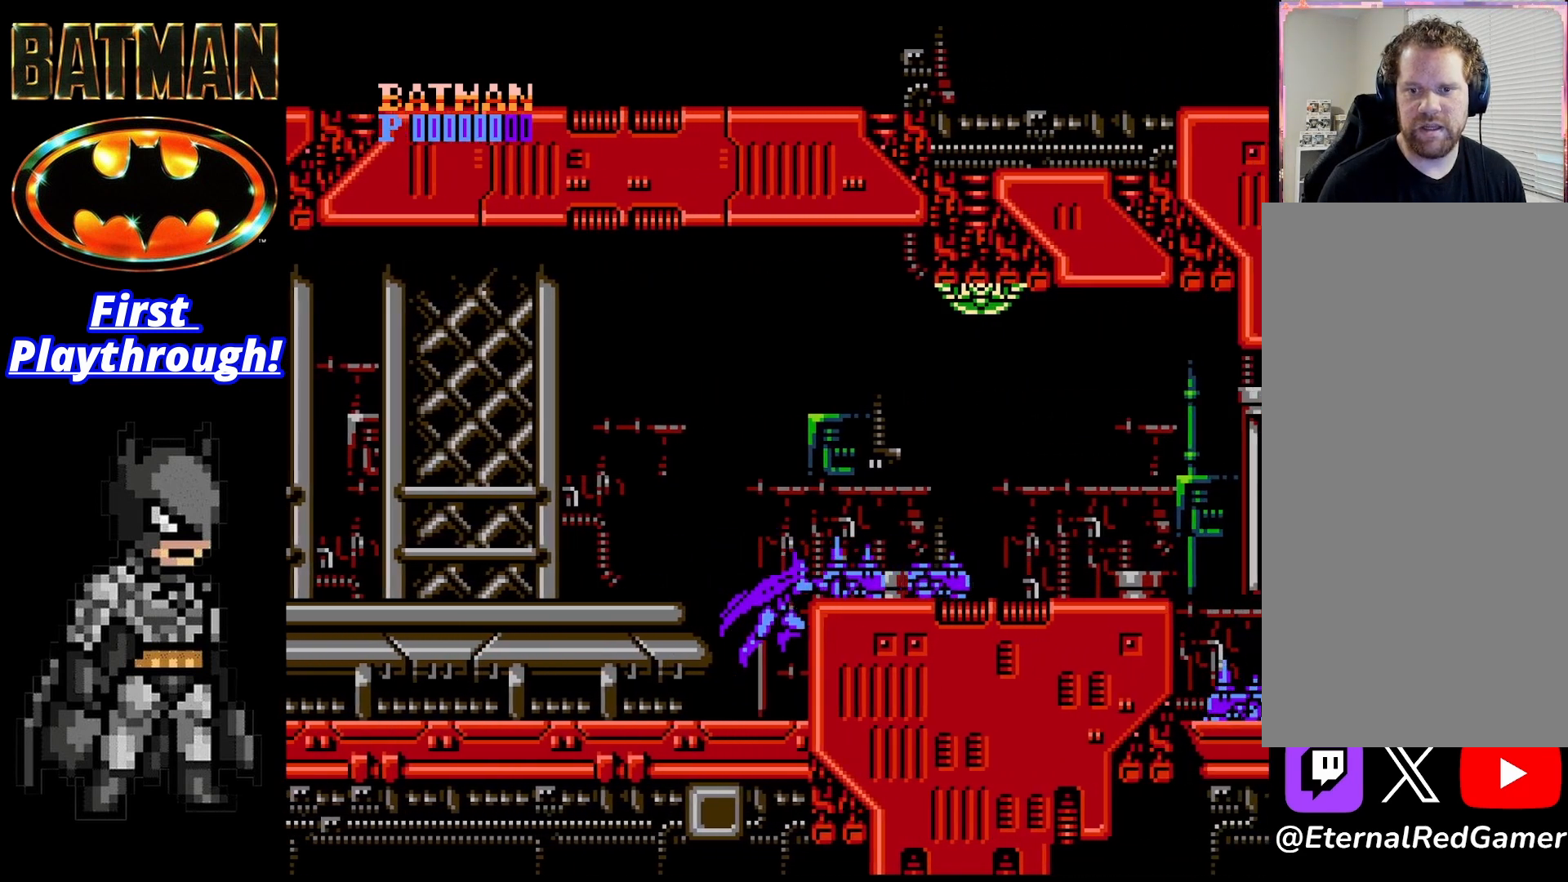
{"buttons": ["X"], "right_stick": "center", "events": [[42, "X", "up"], [83, "X", "down"], [208, "X", "up"], [333, "A", "down"], [375, "X", "down"], [417, "A", "up"], [458, "X", "up"], [500, "X", "down"]]}
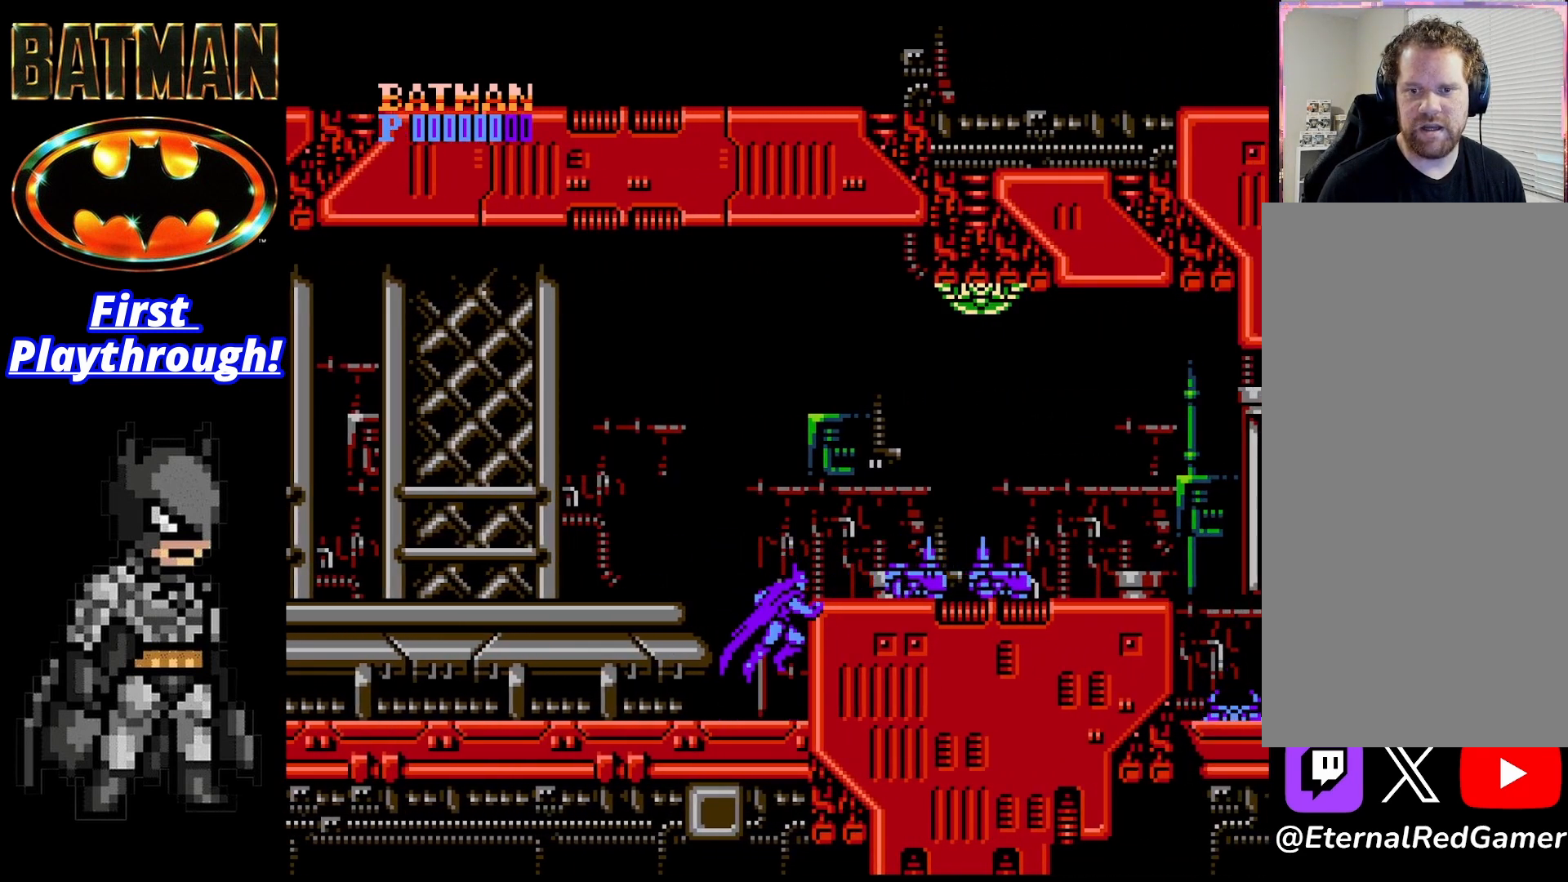
{"buttons": [], "right_stick": "center", "events": [[125, "X", "up"], [292, "DPAD_RIGHT", "down"], [333, "DPAD_RIGHT", "up"]]}
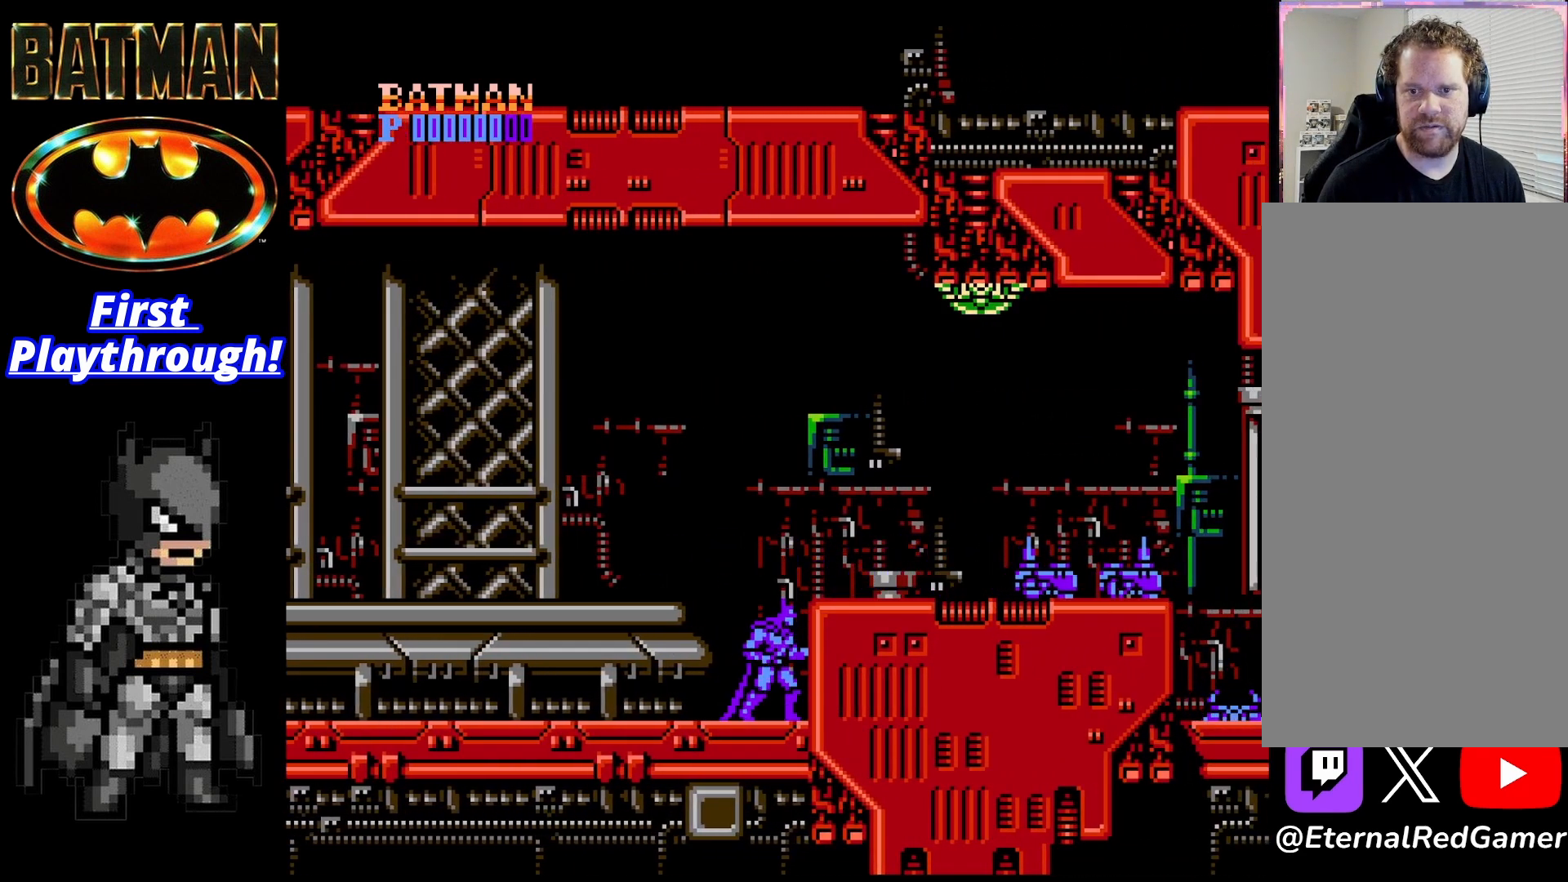
{"buttons": [], "right_stick": "center", "events": []}
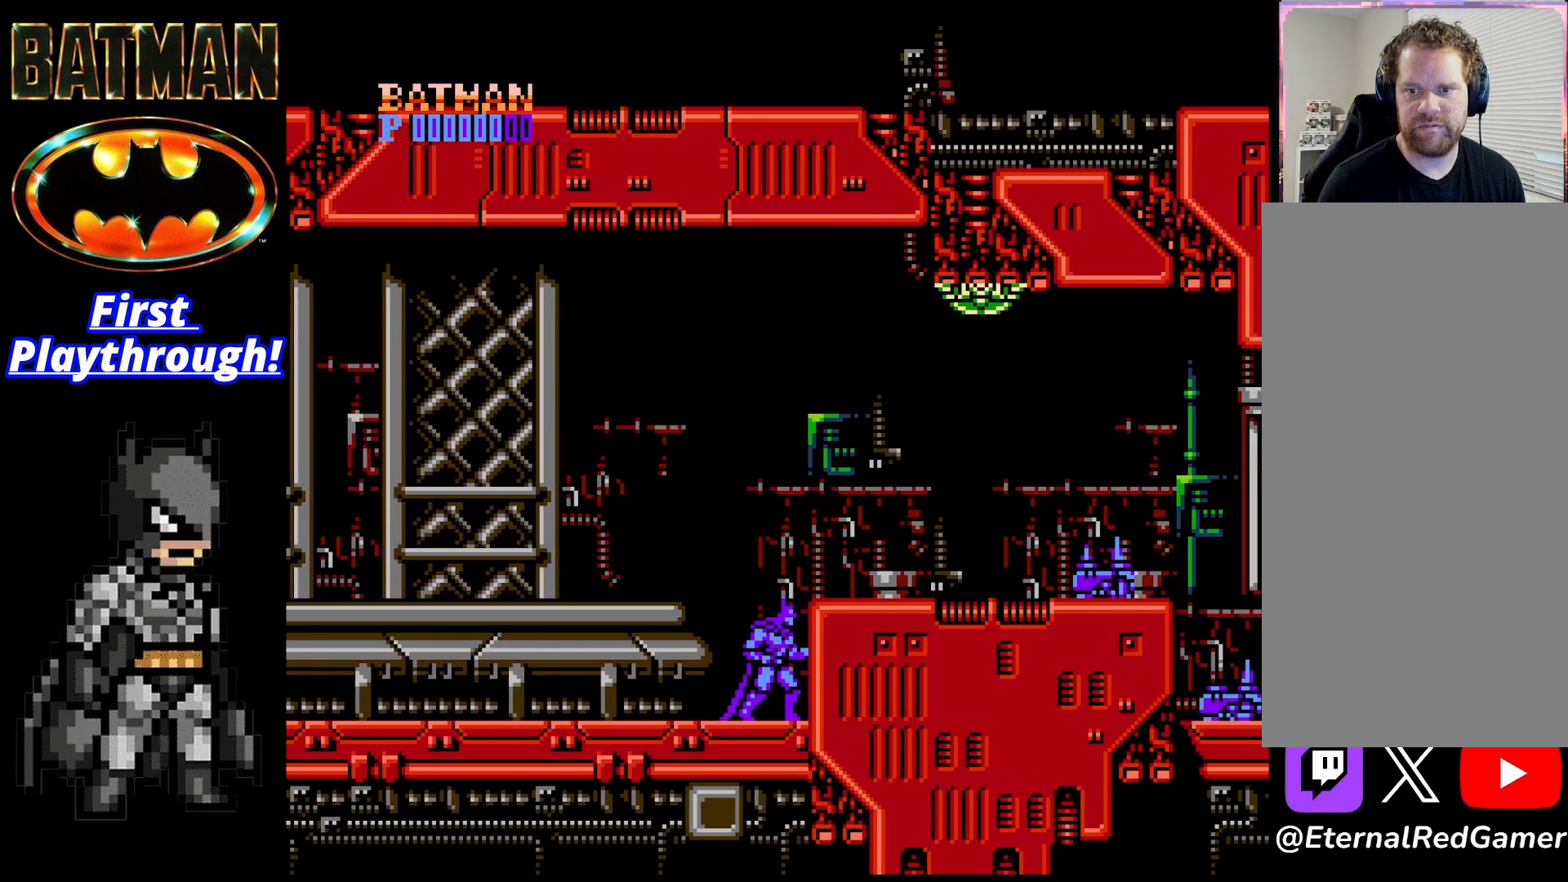
{"buttons": [], "right_stick": "center", "events": []}
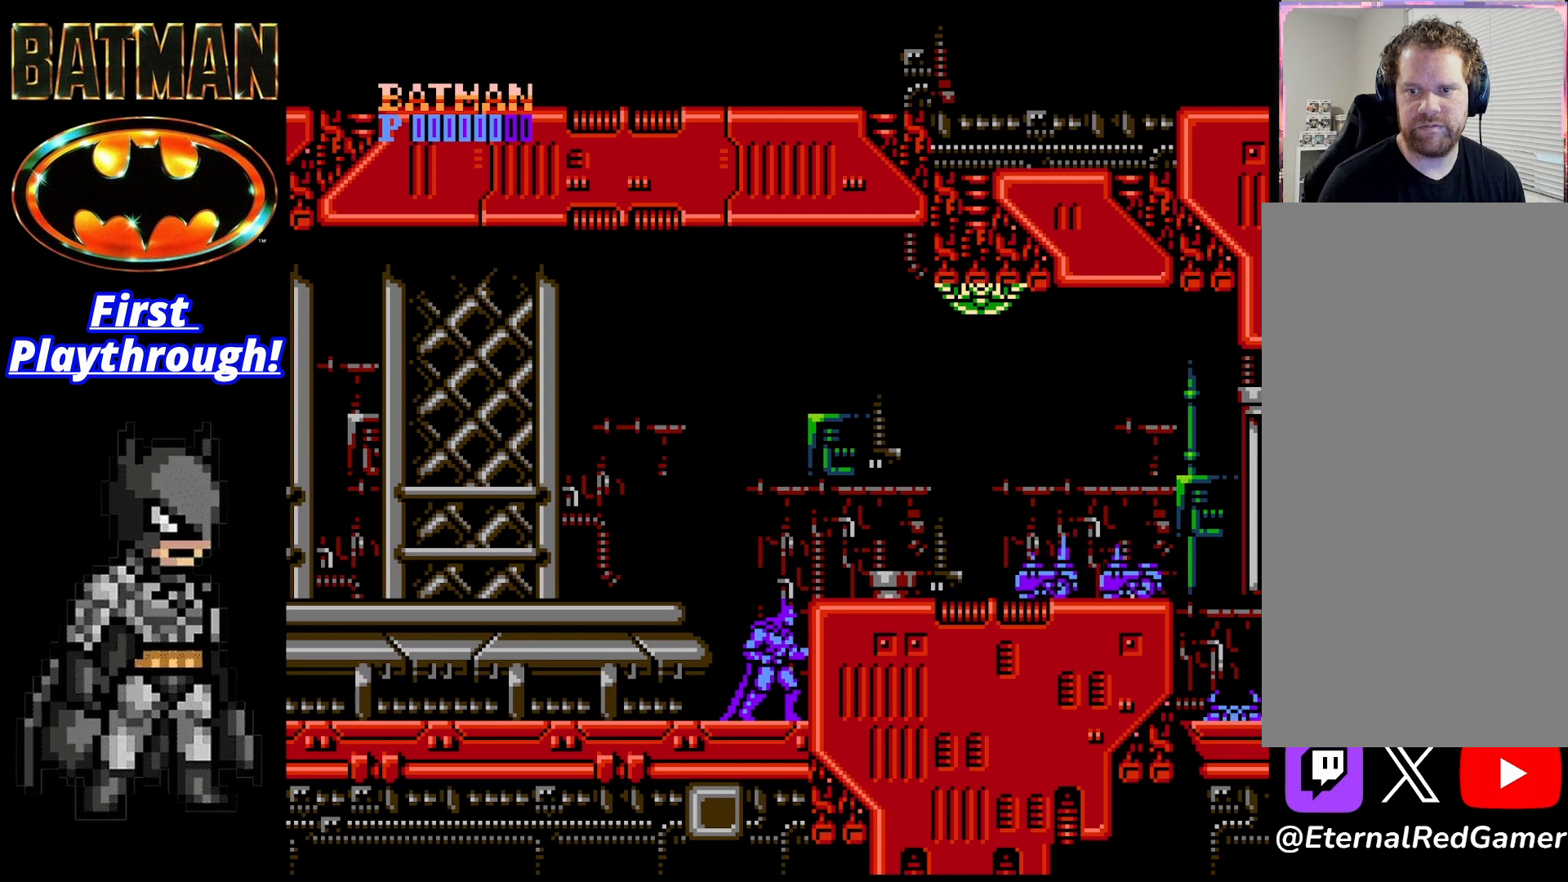
{"buttons": [], "right_stick": "center", "events": []}
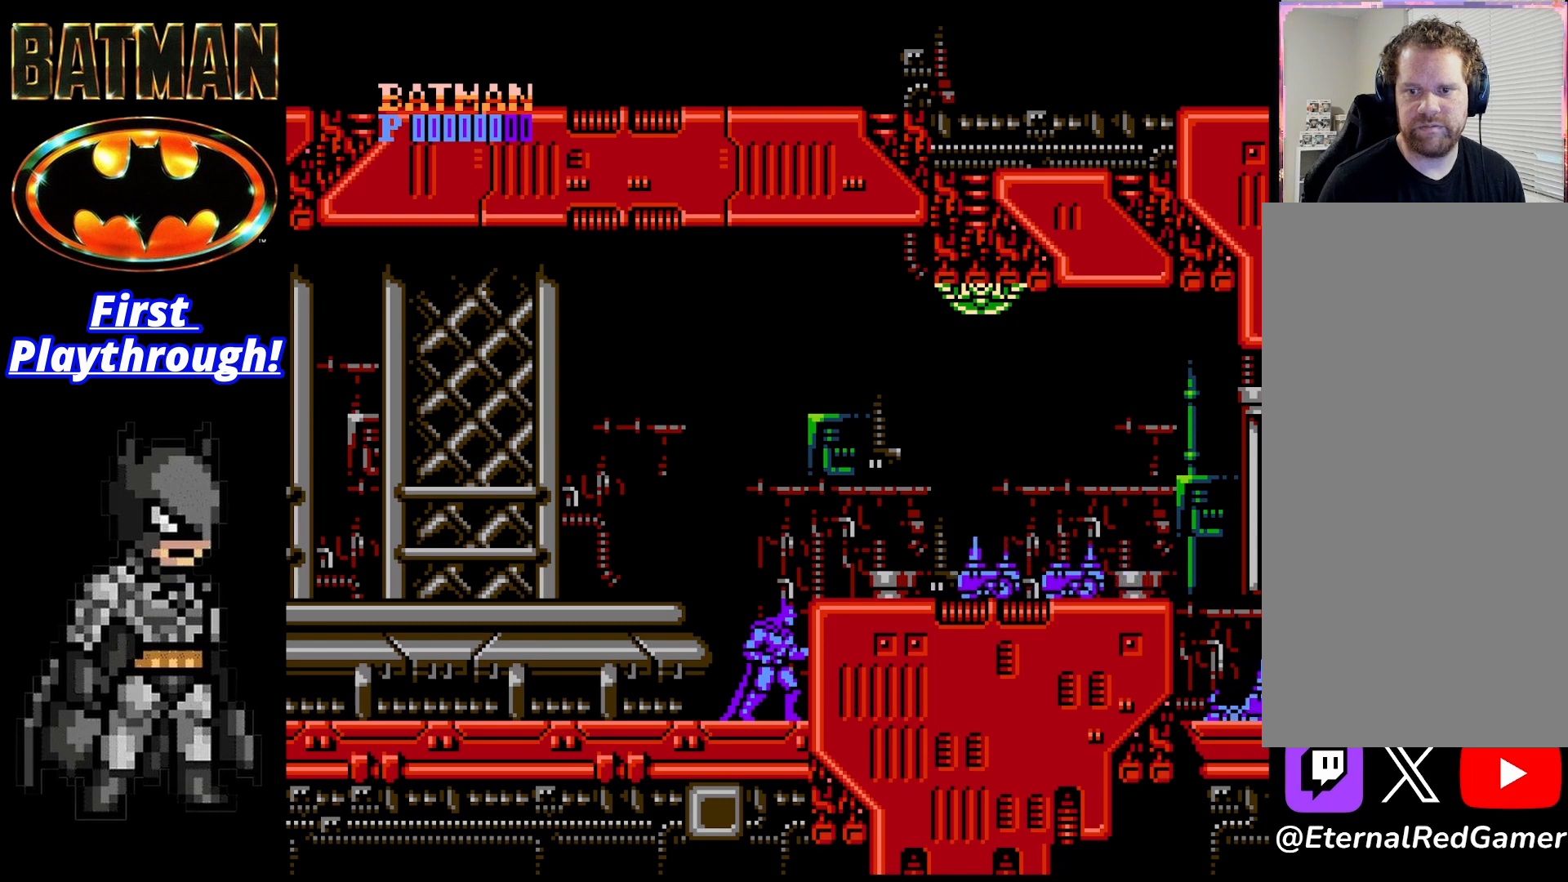
{"buttons": [], "right_stick": "center", "events": []}
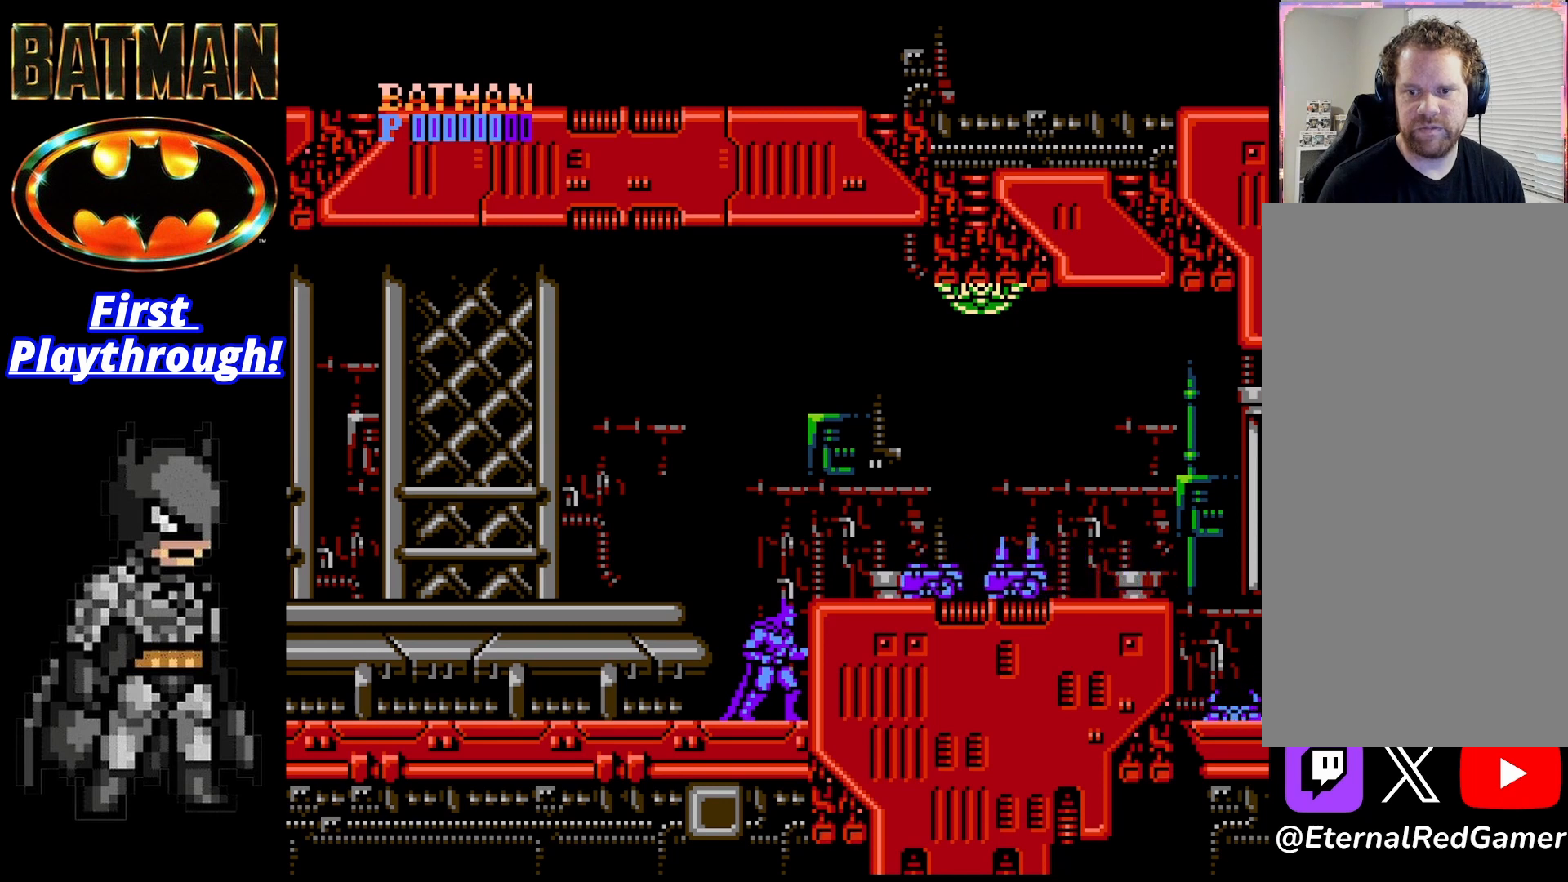
{"buttons": ["X"], "right_stick": "center", "events": [[208, "A", "down"], [292, "A", "up"], [375, "X", "down"], [458, "X", "up"], [500, "X", "down"]]}
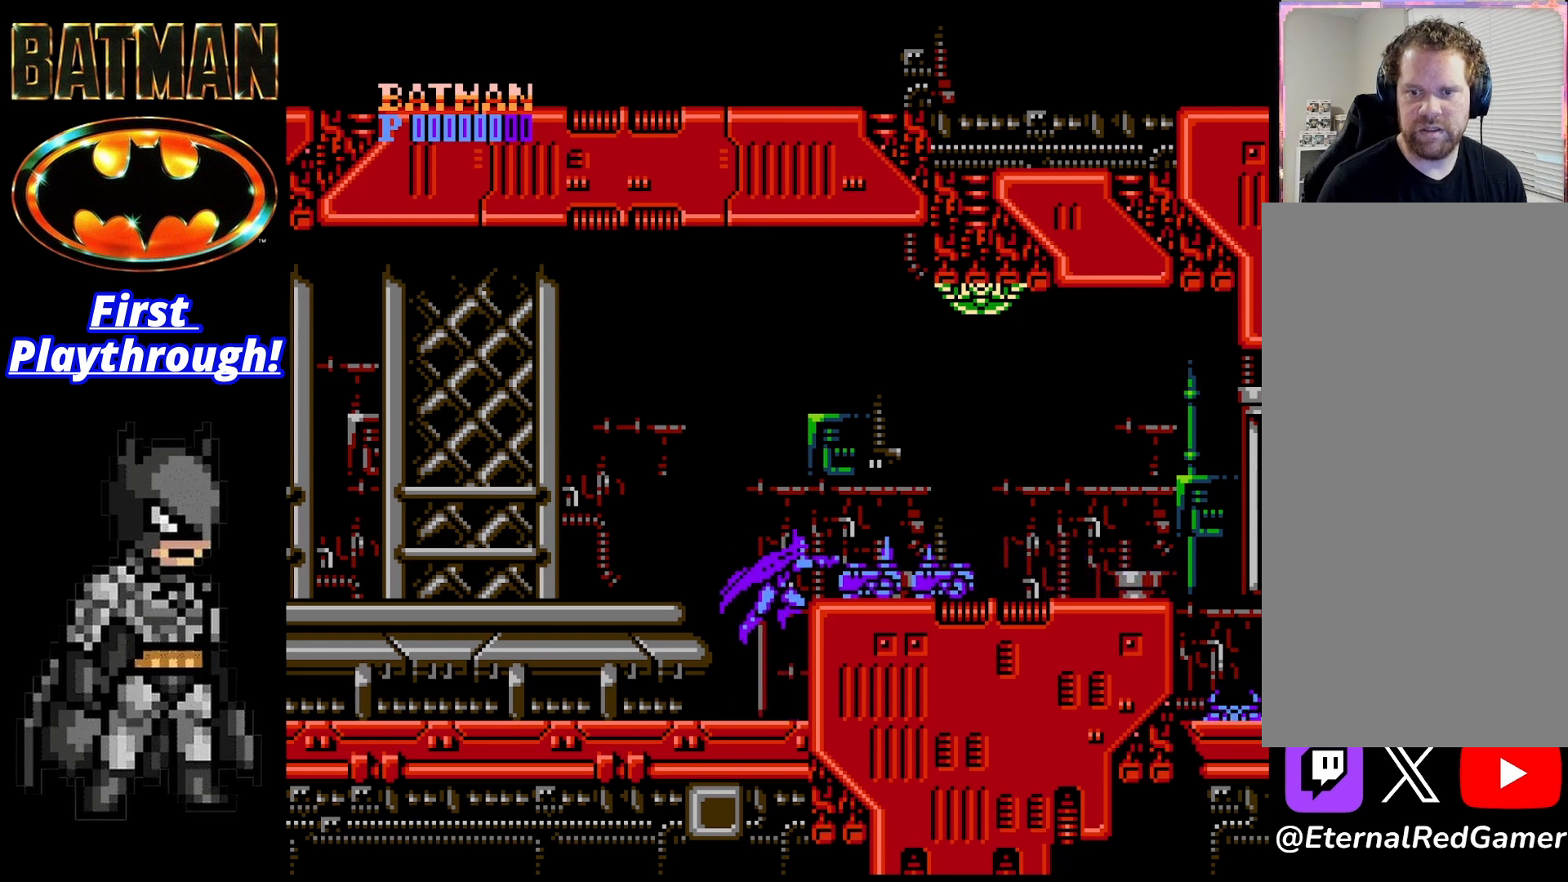
{"buttons": [], "right_stick": "center", "events": [[125, "X", "up"], [167, "X", "down"], [250, "X", "up"], [292, "X", "down"], [417, "X", "up"]]}
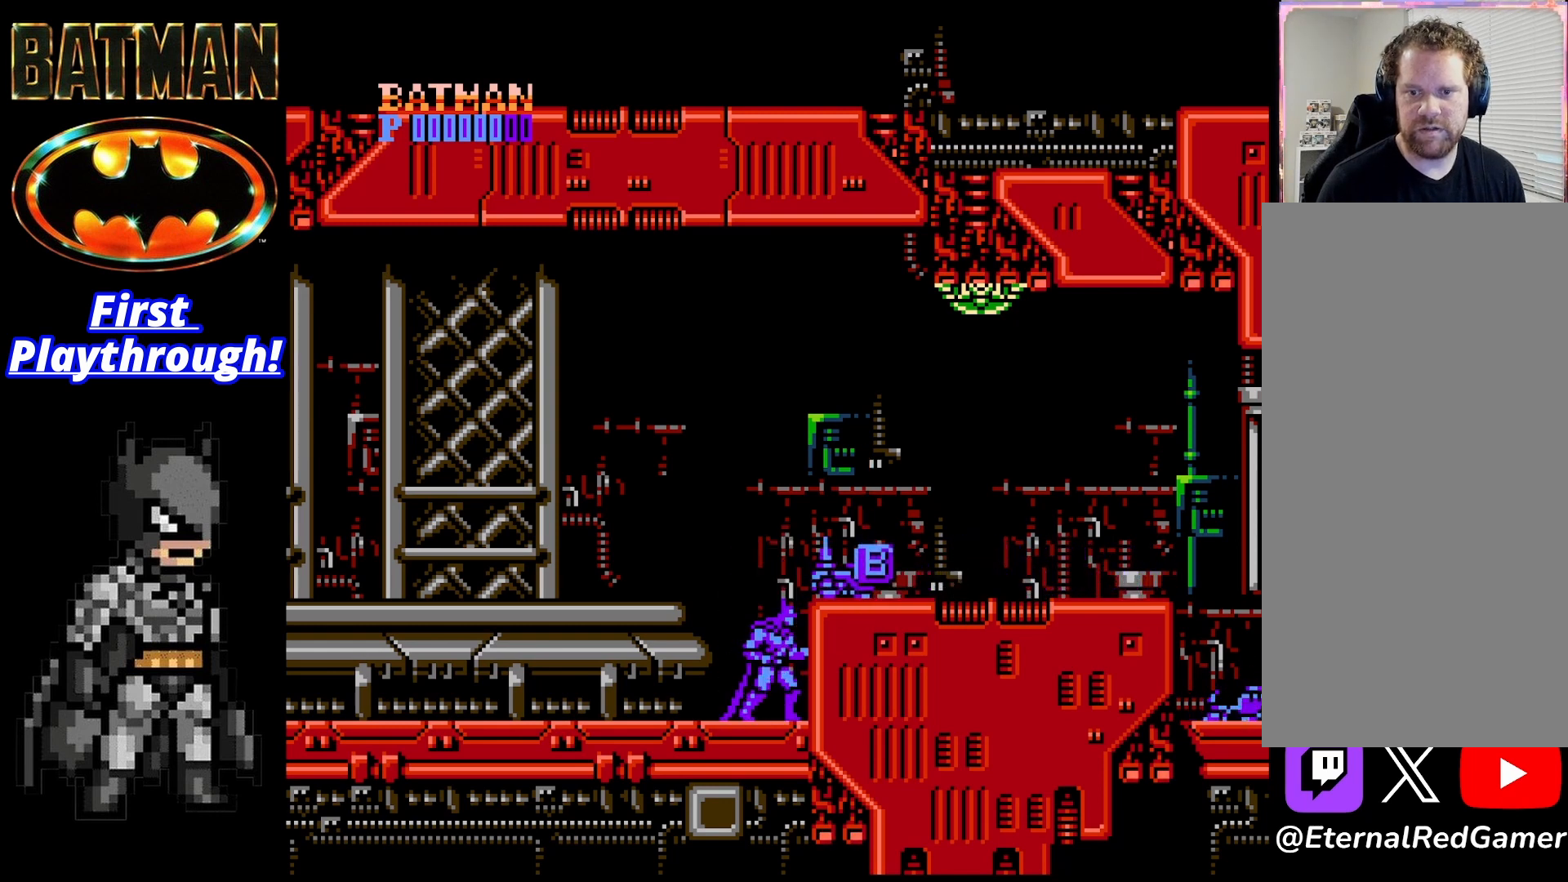
{"buttons": ["X"], "right_stick": "center", "events": [[42, "A", "down"], [83, "X", "down"], [167, "A", "up"], [167, "X", "up"], [208, "X", "down"], [333, "X", "up"], [375, "X", "down"]]}
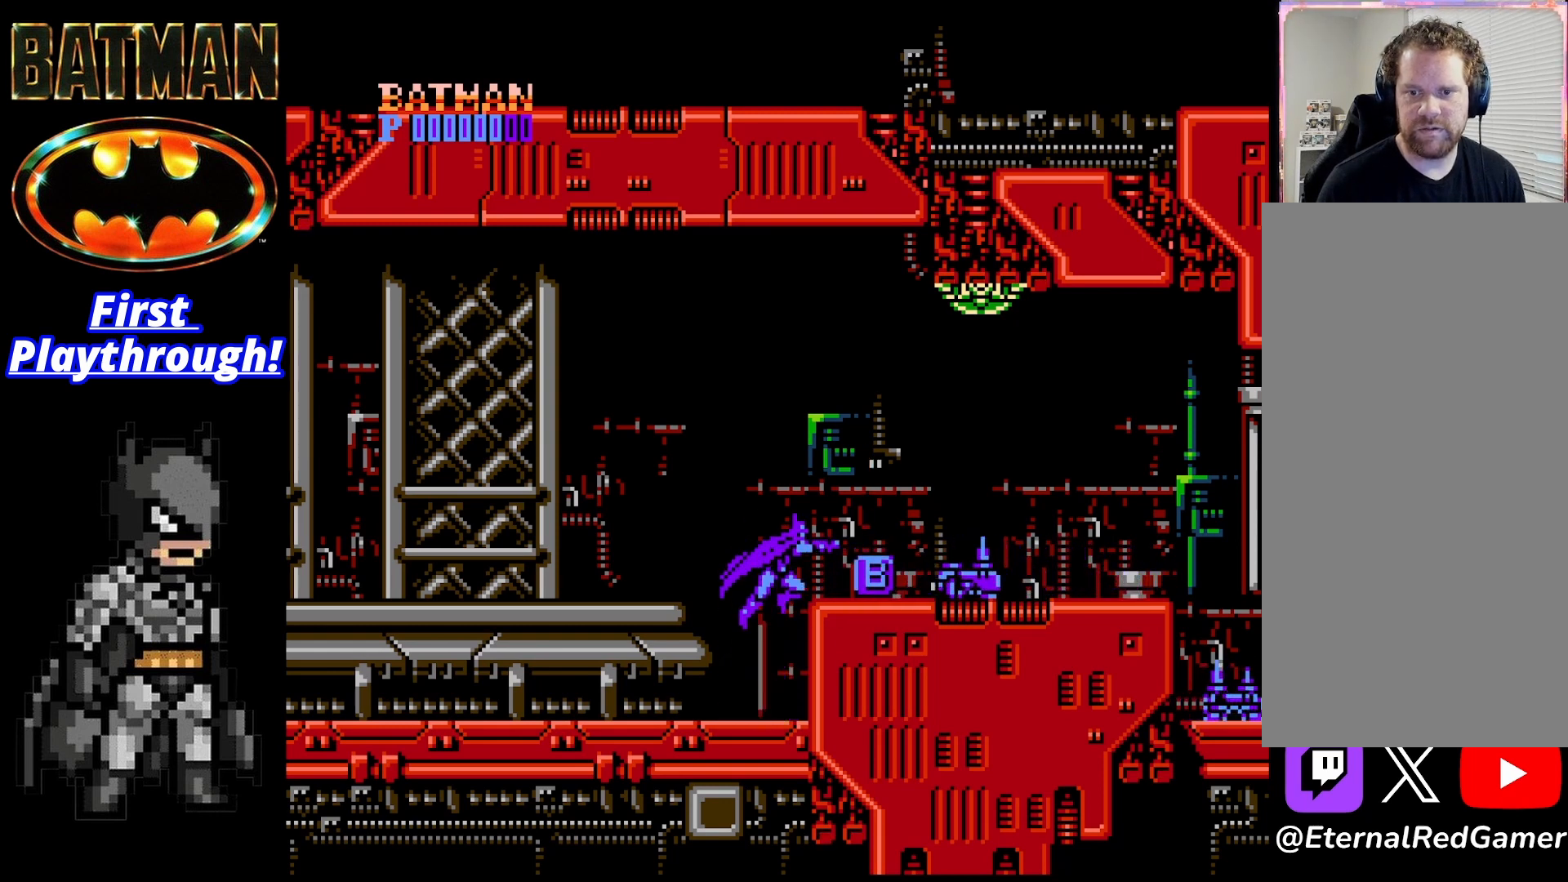
{"buttons": ["A"], "right_stick": "center", "events": [[167, "X", "up"], [375, "A", "down"]]}
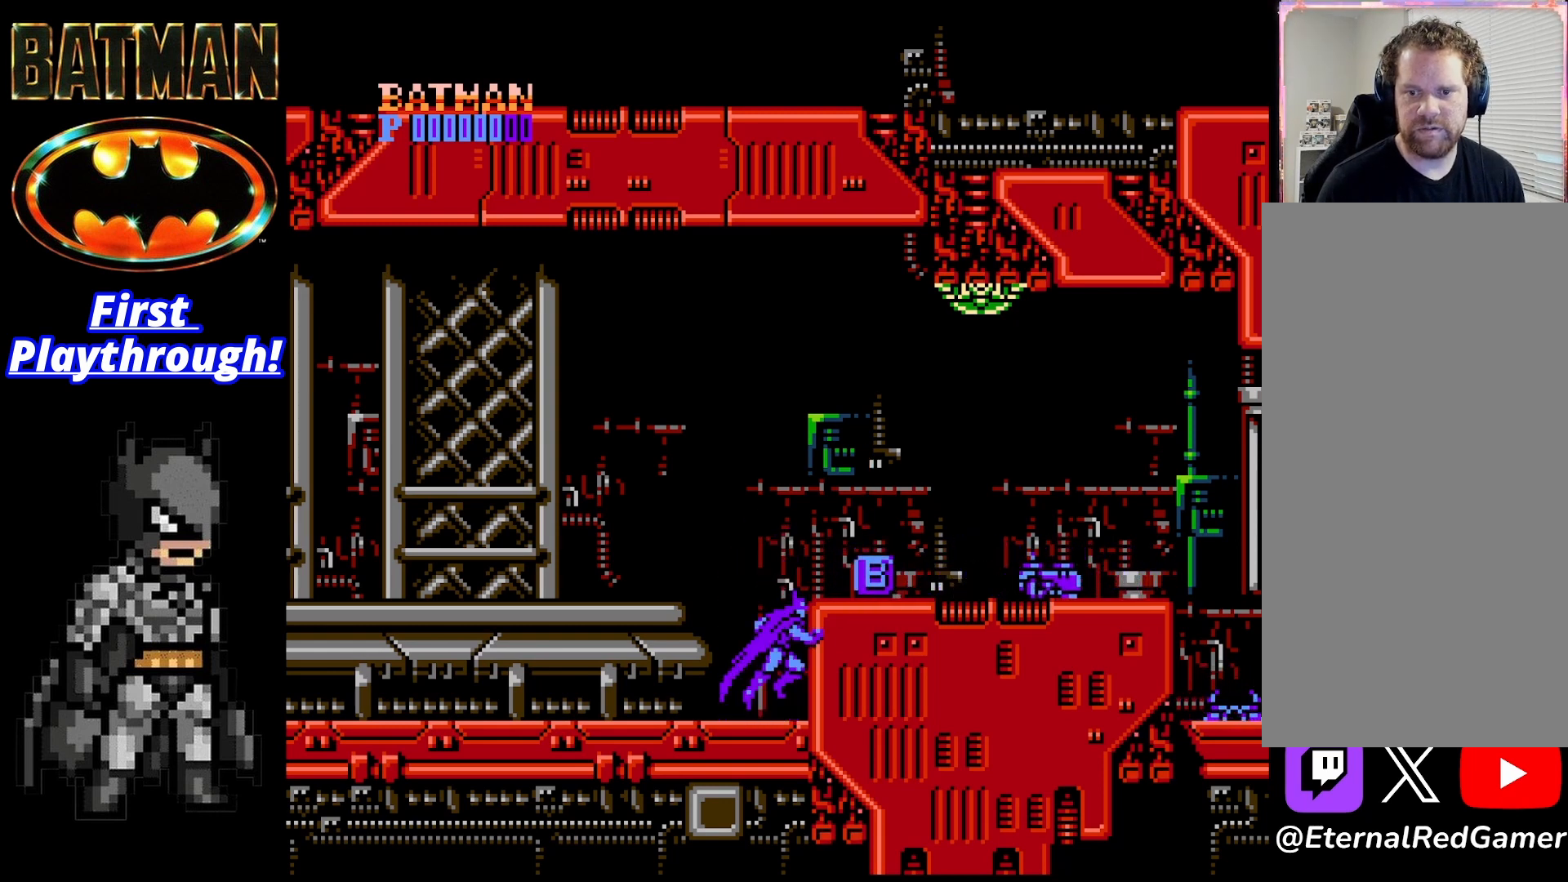
{"buttons": [], "right_stick": "center", "events": [[83, "A", "up"], [250, "DPAD_RIGHT", "down"], [458, "DPAD_RIGHT", "up"]]}
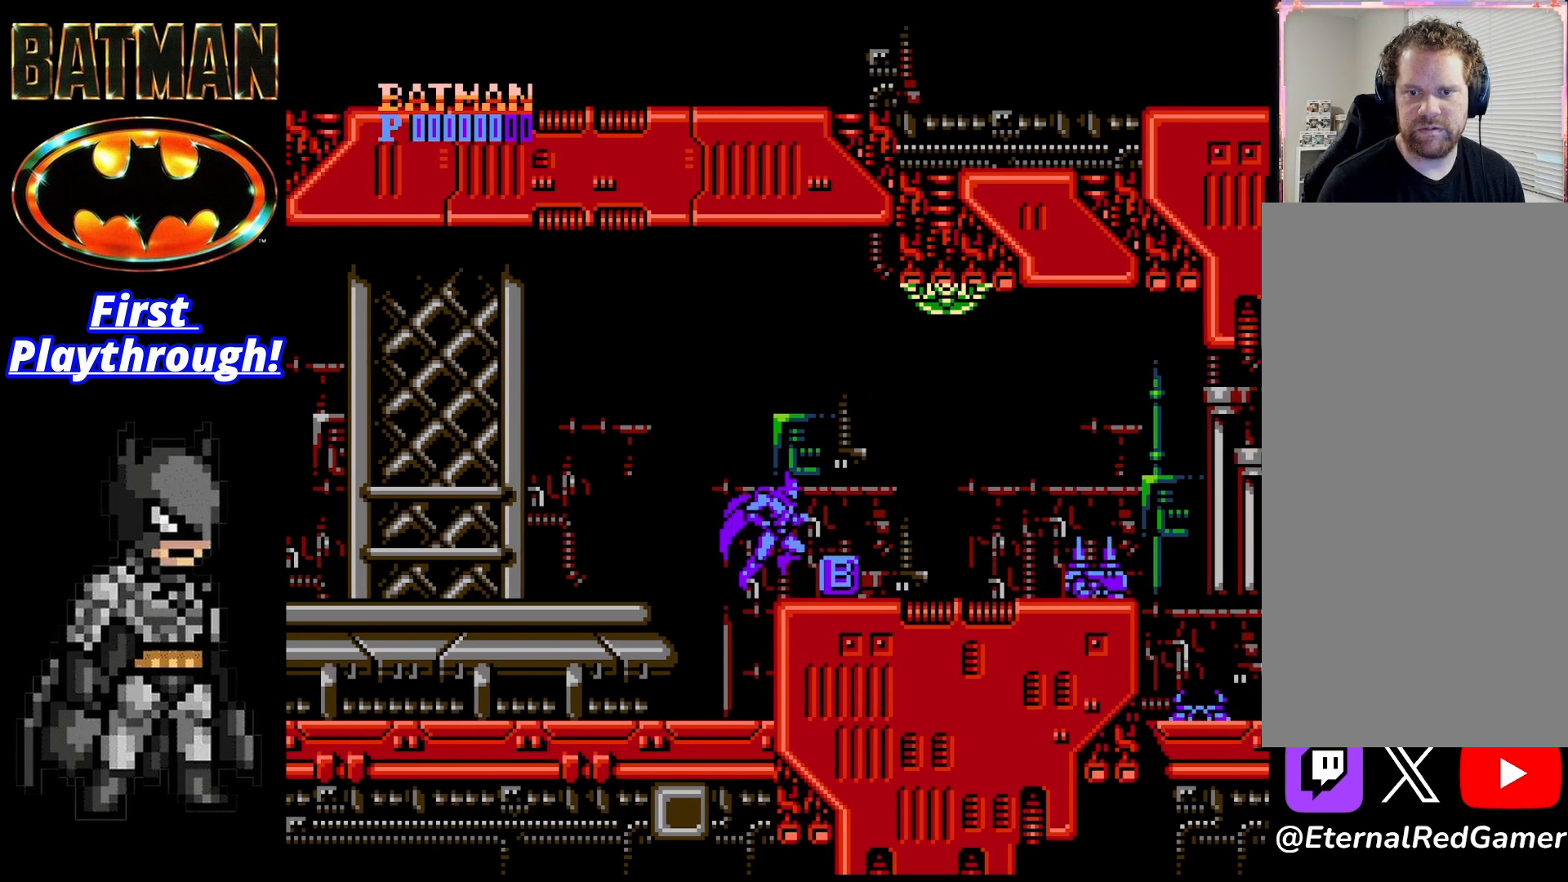
{"buttons": ["DPAD_DOWN"], "right_stick": "center", "events": [[167, "DPAD_DOWN", "down"]]}
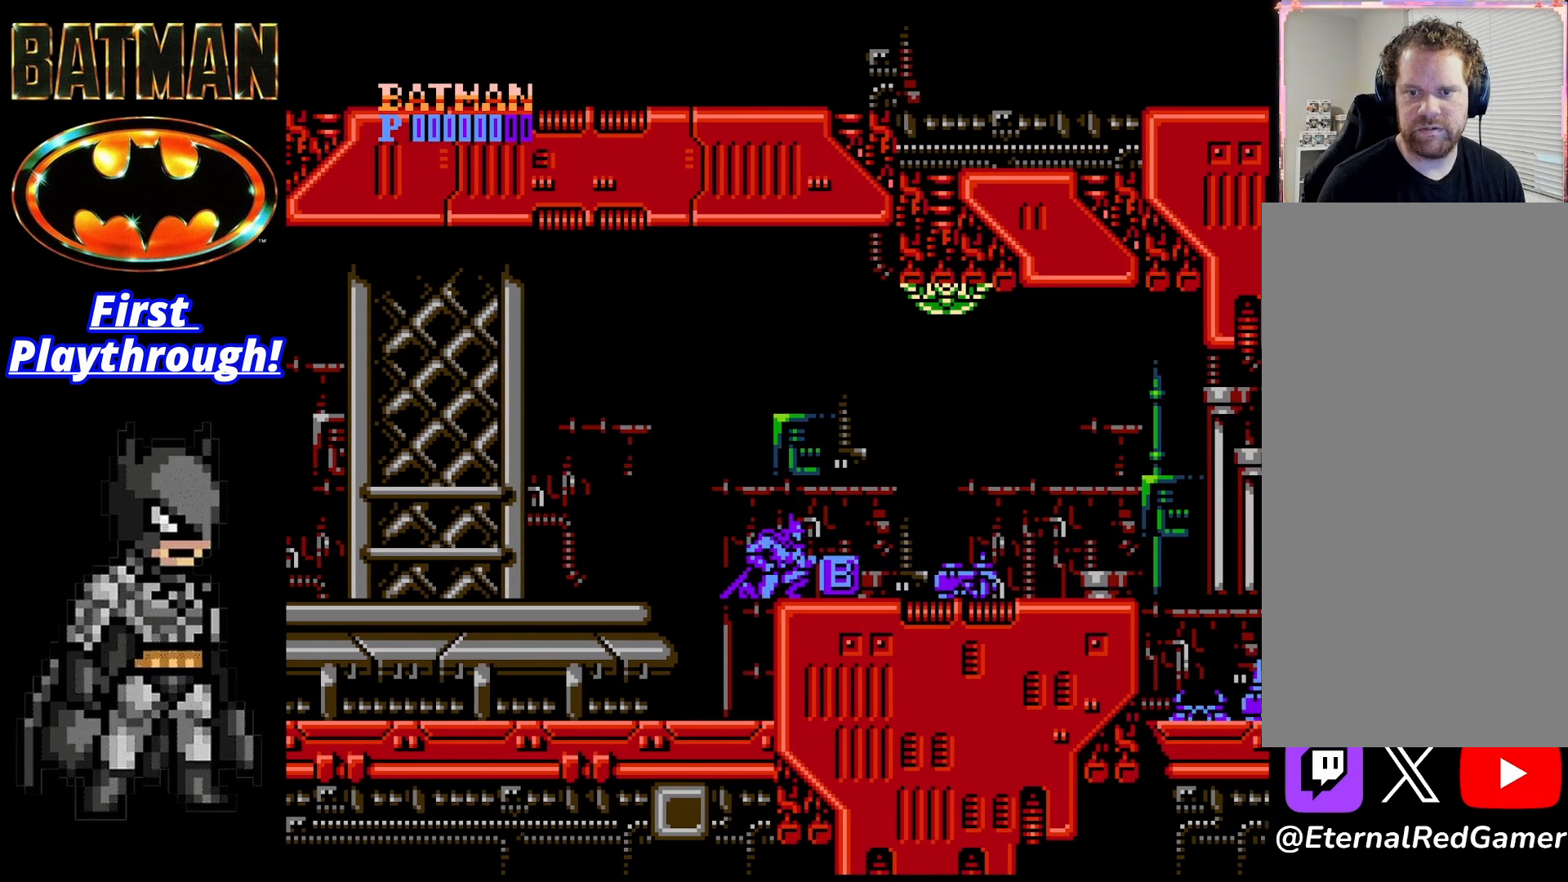
{"buttons": ["X", "DPAD_DOWN"], "right_stick": "center", "events": [[83, "X", "down"], [208, "X", "up"], [250, "X", "down"], [375, "X", "up"], [417, "X", "down"]]}
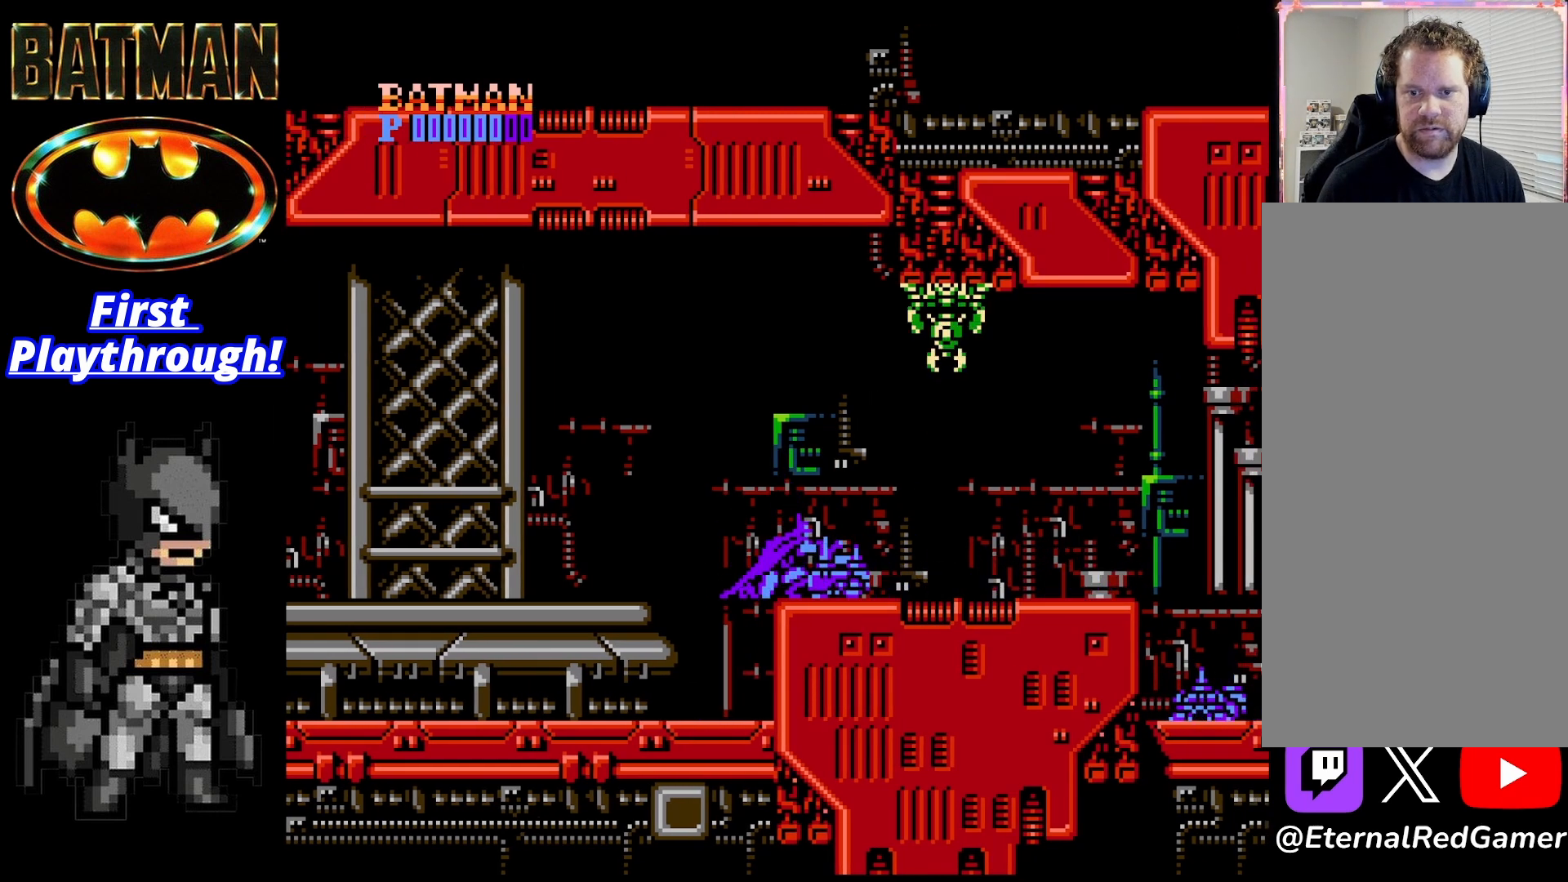
{"buttons": ["X", "DPAD_DOWN"], "right_stick": "center", "events": [[42, "X", "up"], [83, "X", "down"], [250, "X", "up"], [292, "X", "down"], [417, "X", "up"], [500, "X", "down"]]}
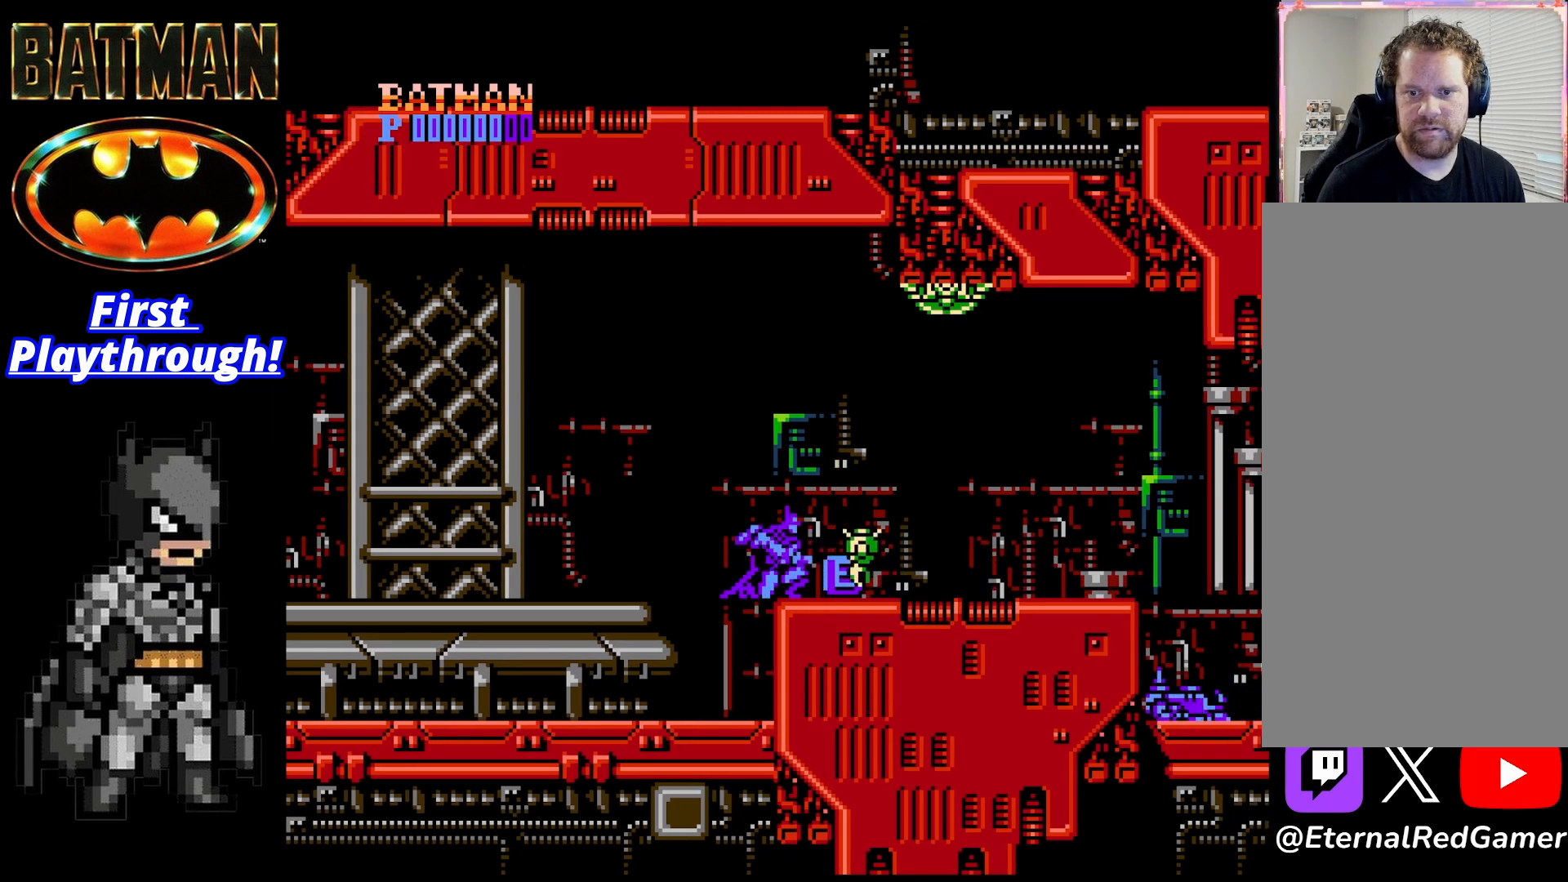
{"buttons": [], "right_stick": "center", "events": [[125, "X", "up"], [167, "X", "down"], [292, "X", "up"], [375, "X", "down"], [458, "DPAD_DOWN", "up"], [500, "X", "up"]]}
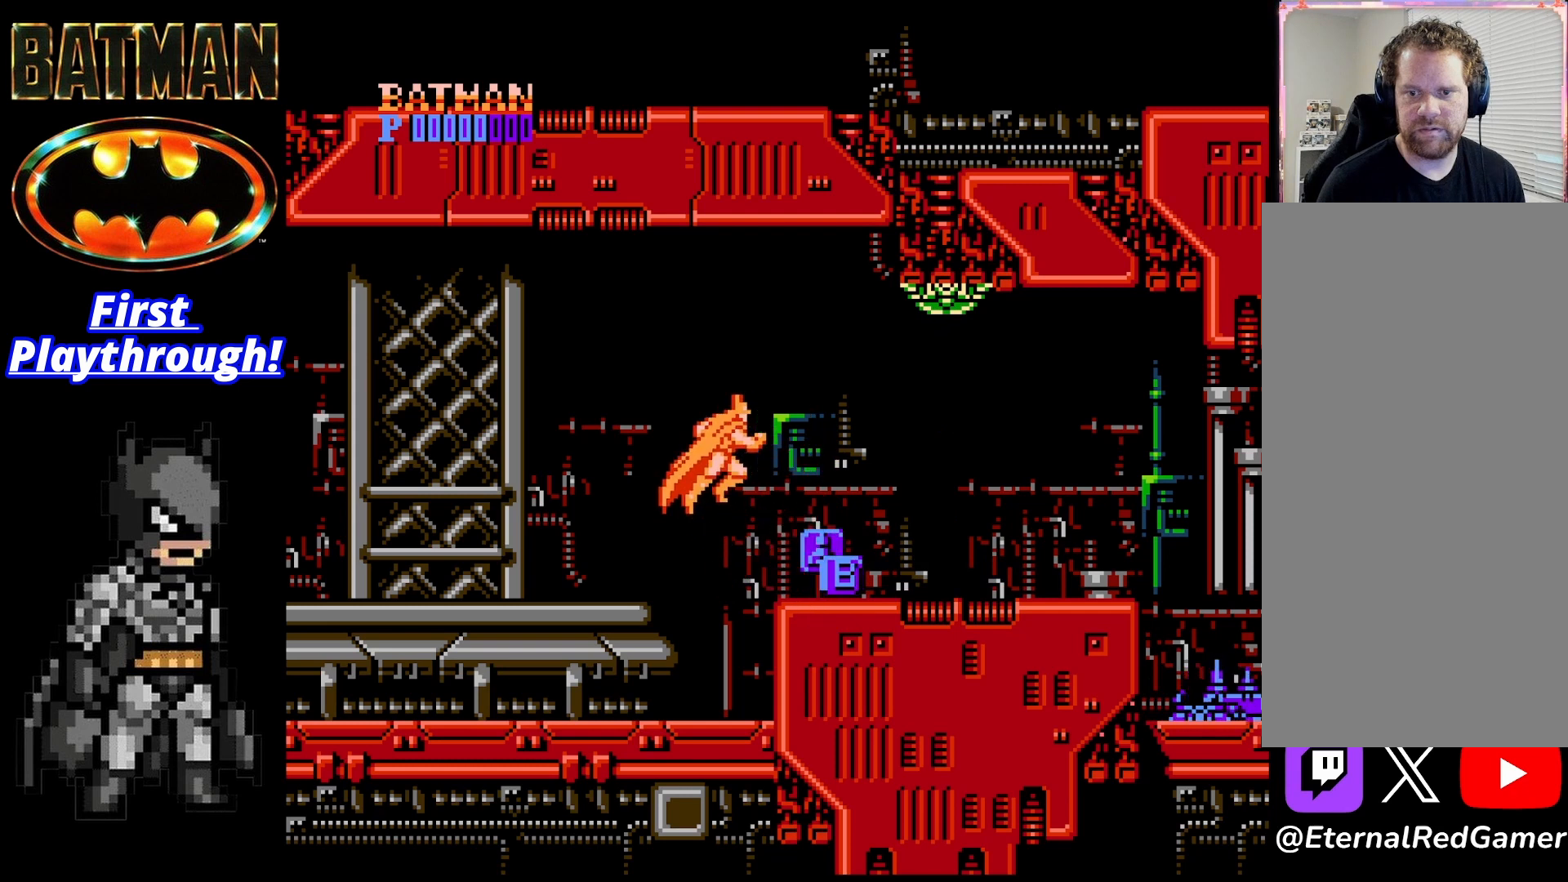
{"buttons": ["DPAD_RIGHT"], "right_stick": "center", "events": [[42, "DPAD_RIGHT", "down"]]}
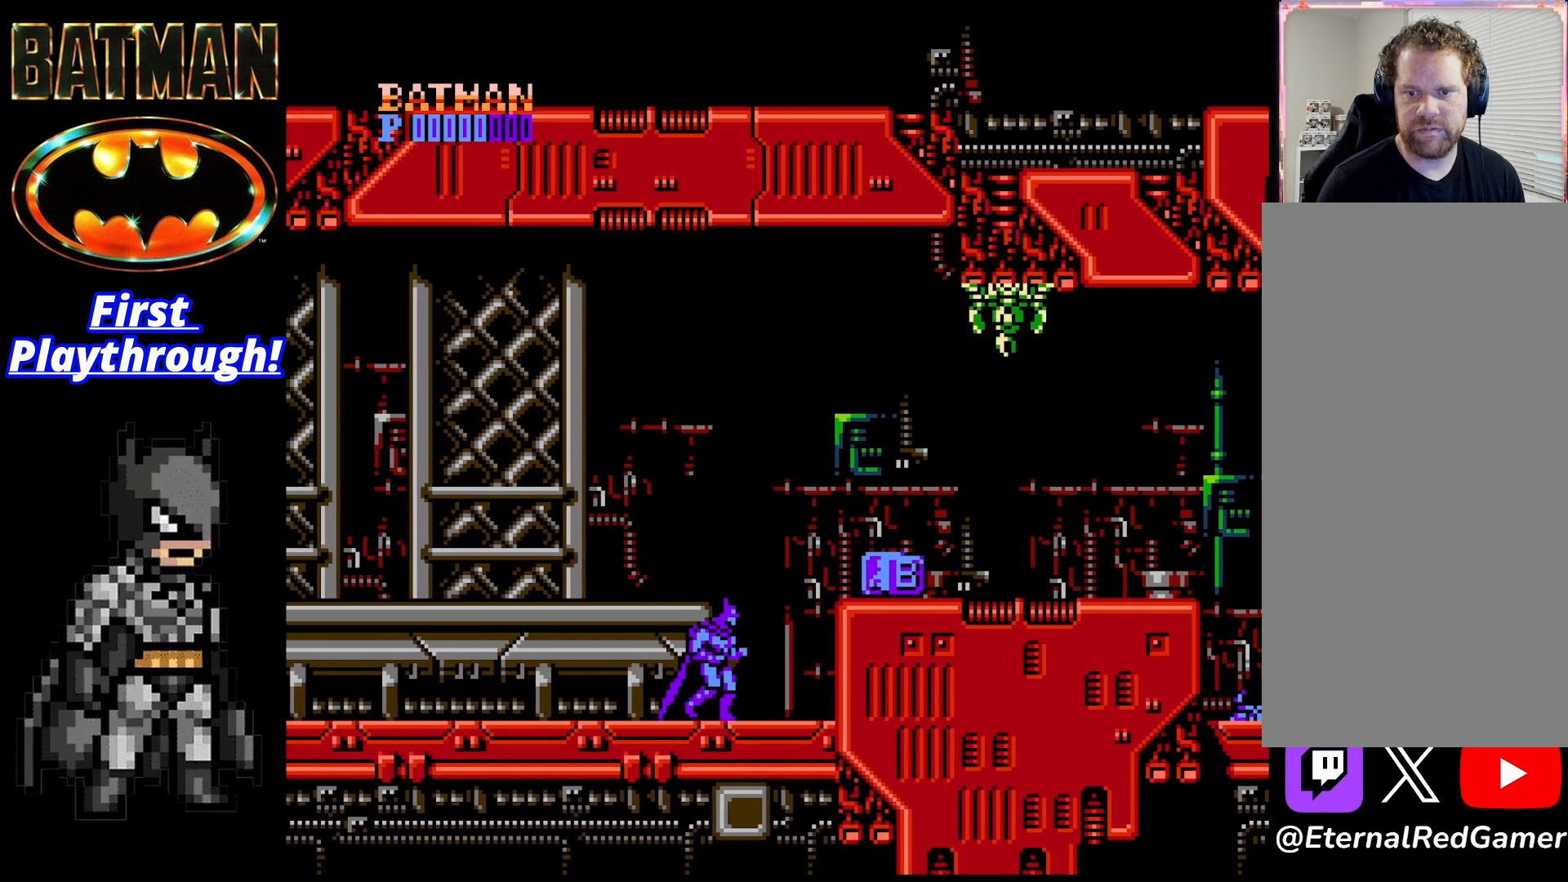
{"buttons": ["X", "DPAD_RIGHT"], "right_stick": "center", "events": [[83, "A", "down"], [333, "A", "up"], [417, "X", "down"]]}
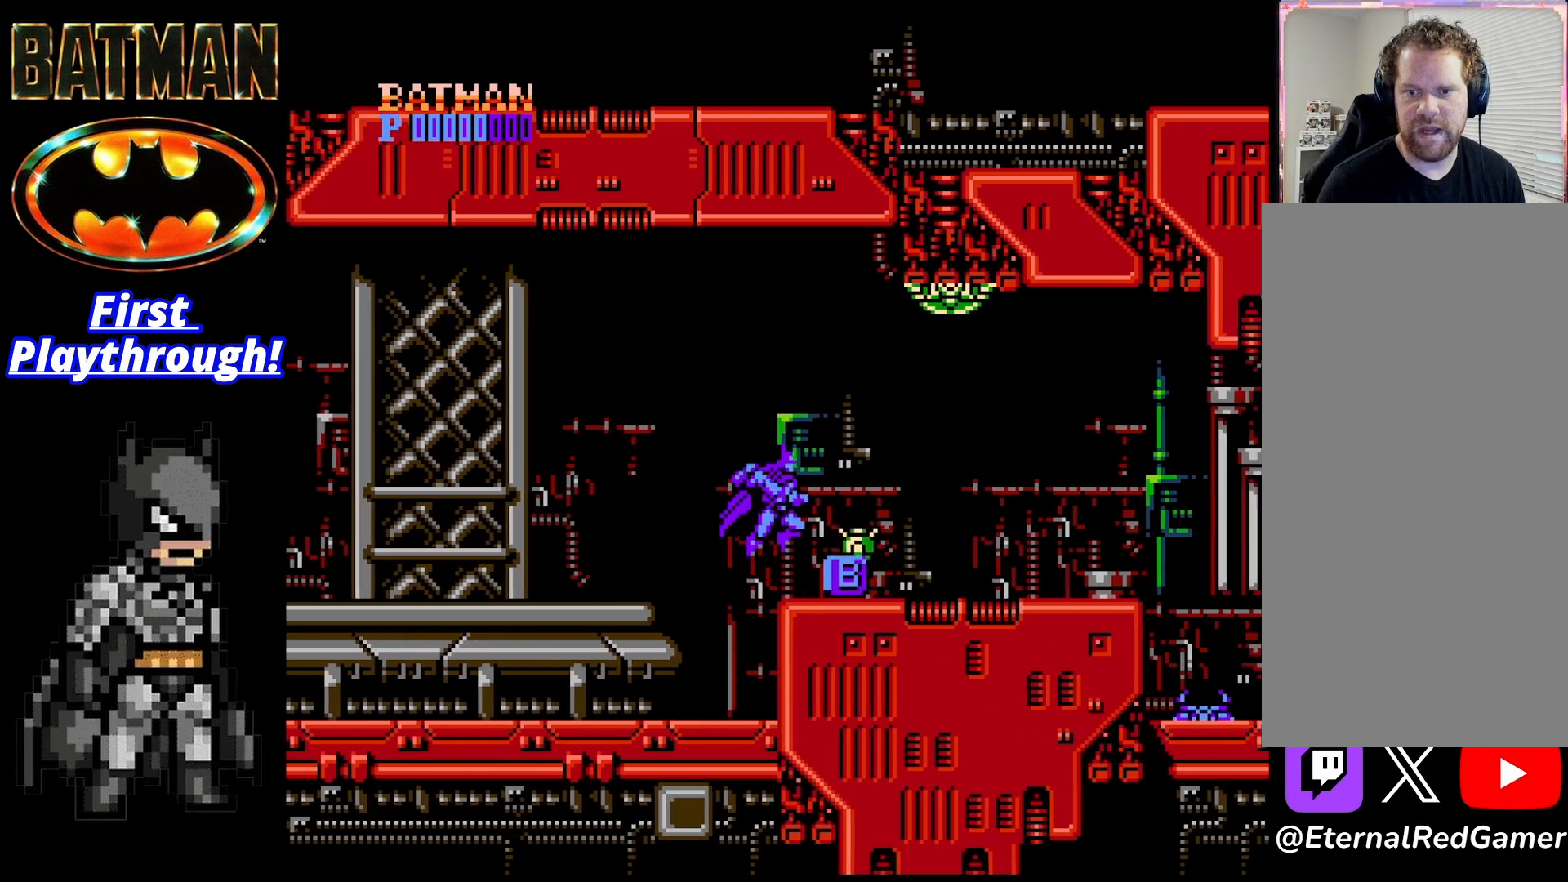
{"buttons": ["DPAD_RIGHT"], "right_stick": "center", "events": [[42, "X", "up"], [83, "X", "down"], [208, "X", "up"]]}
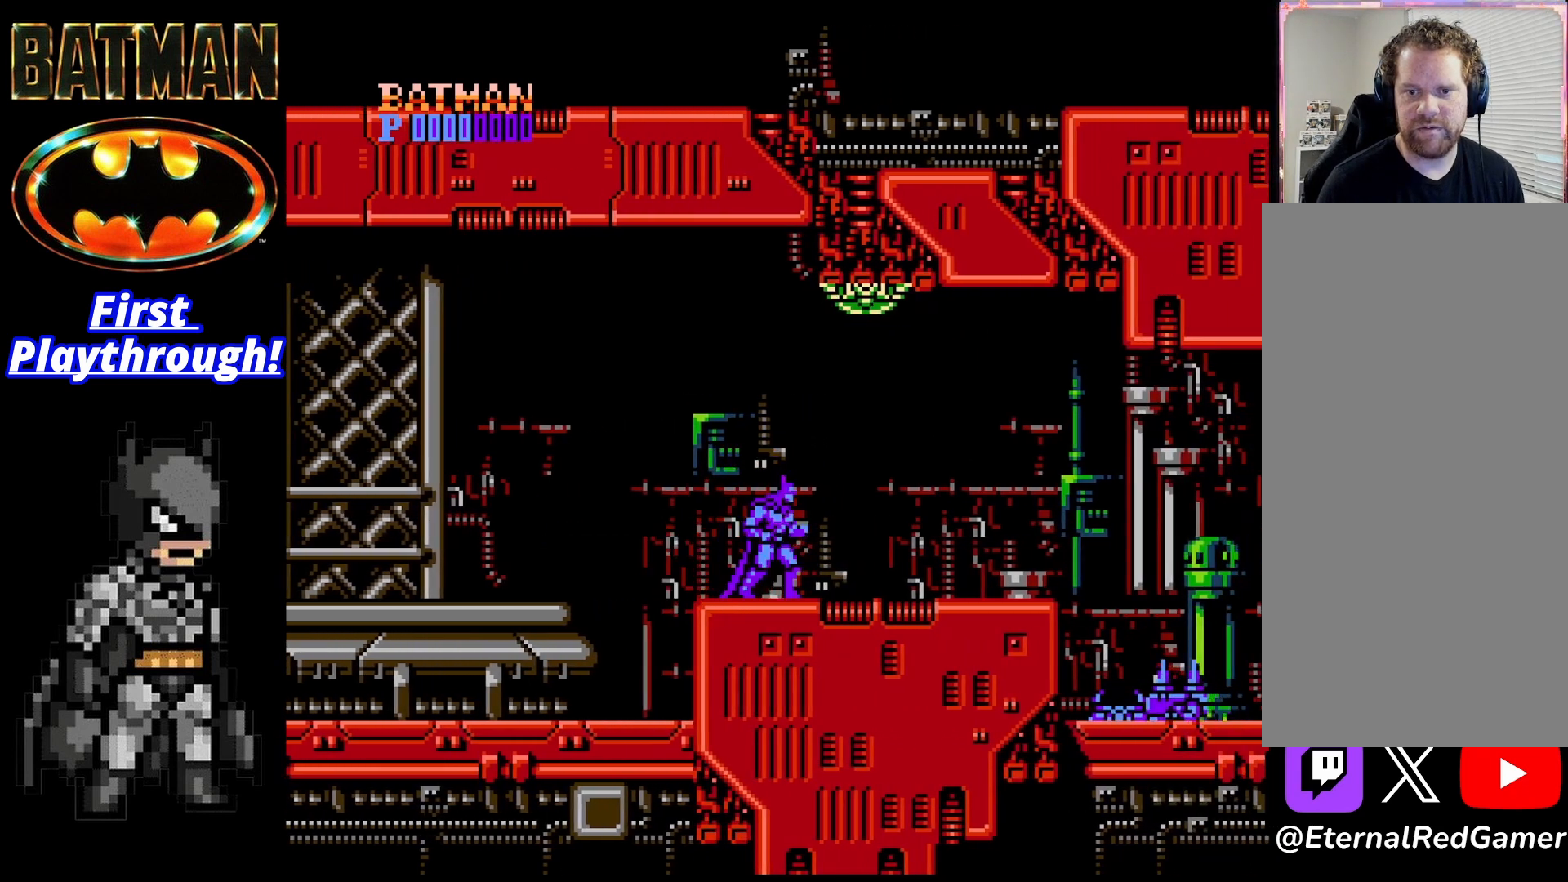
{"buttons": ["DPAD_RIGHT"], "right_stick": "center", "events": []}
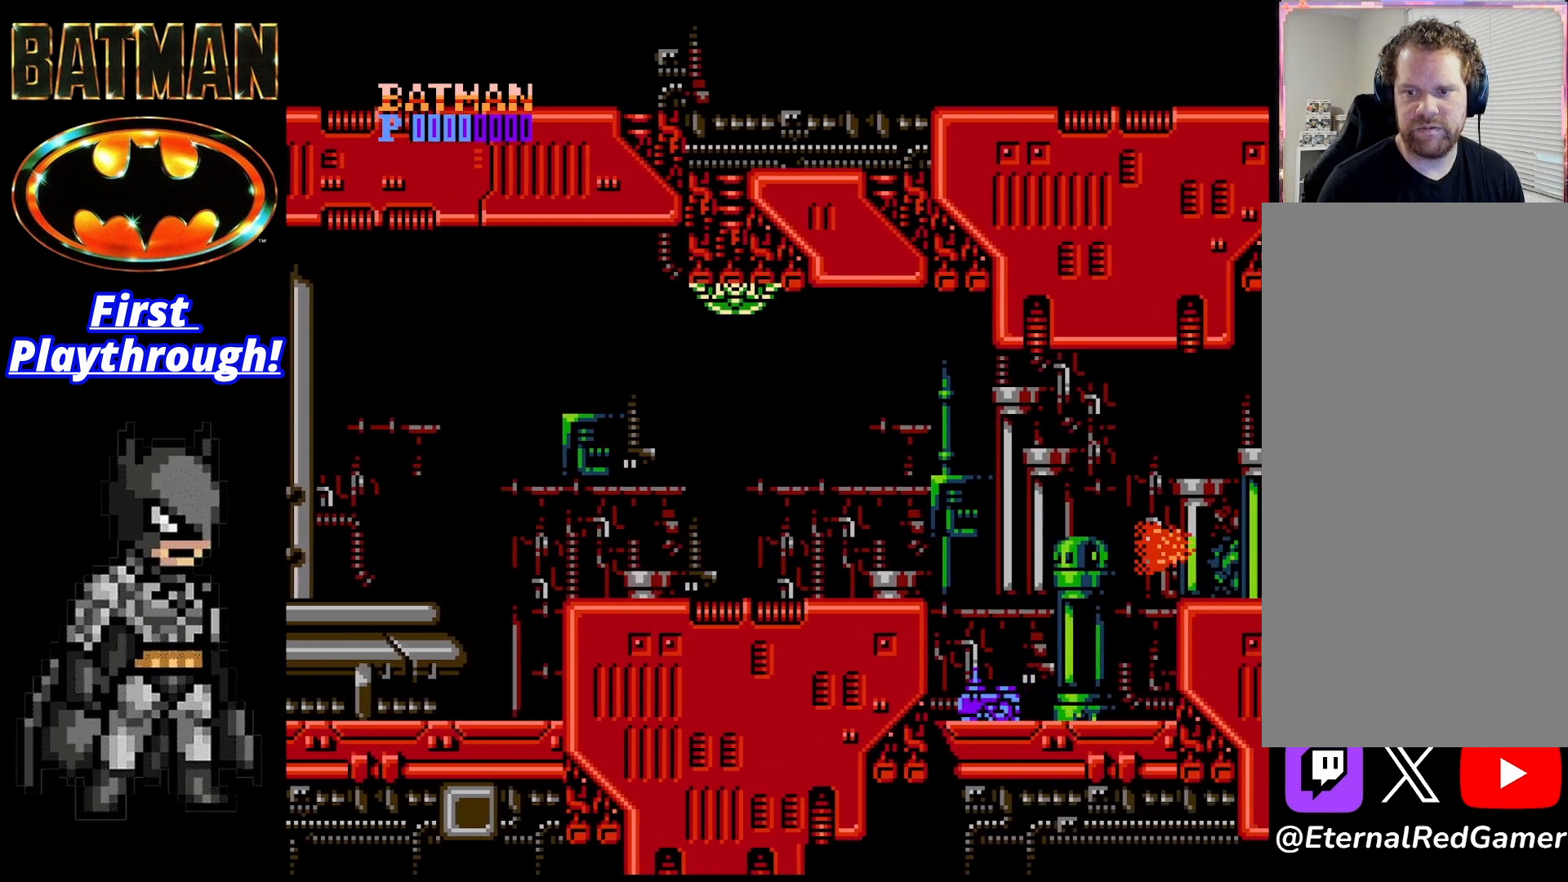
{"buttons": ["DPAD_RIGHT"], "right_stick": "center", "events": []}
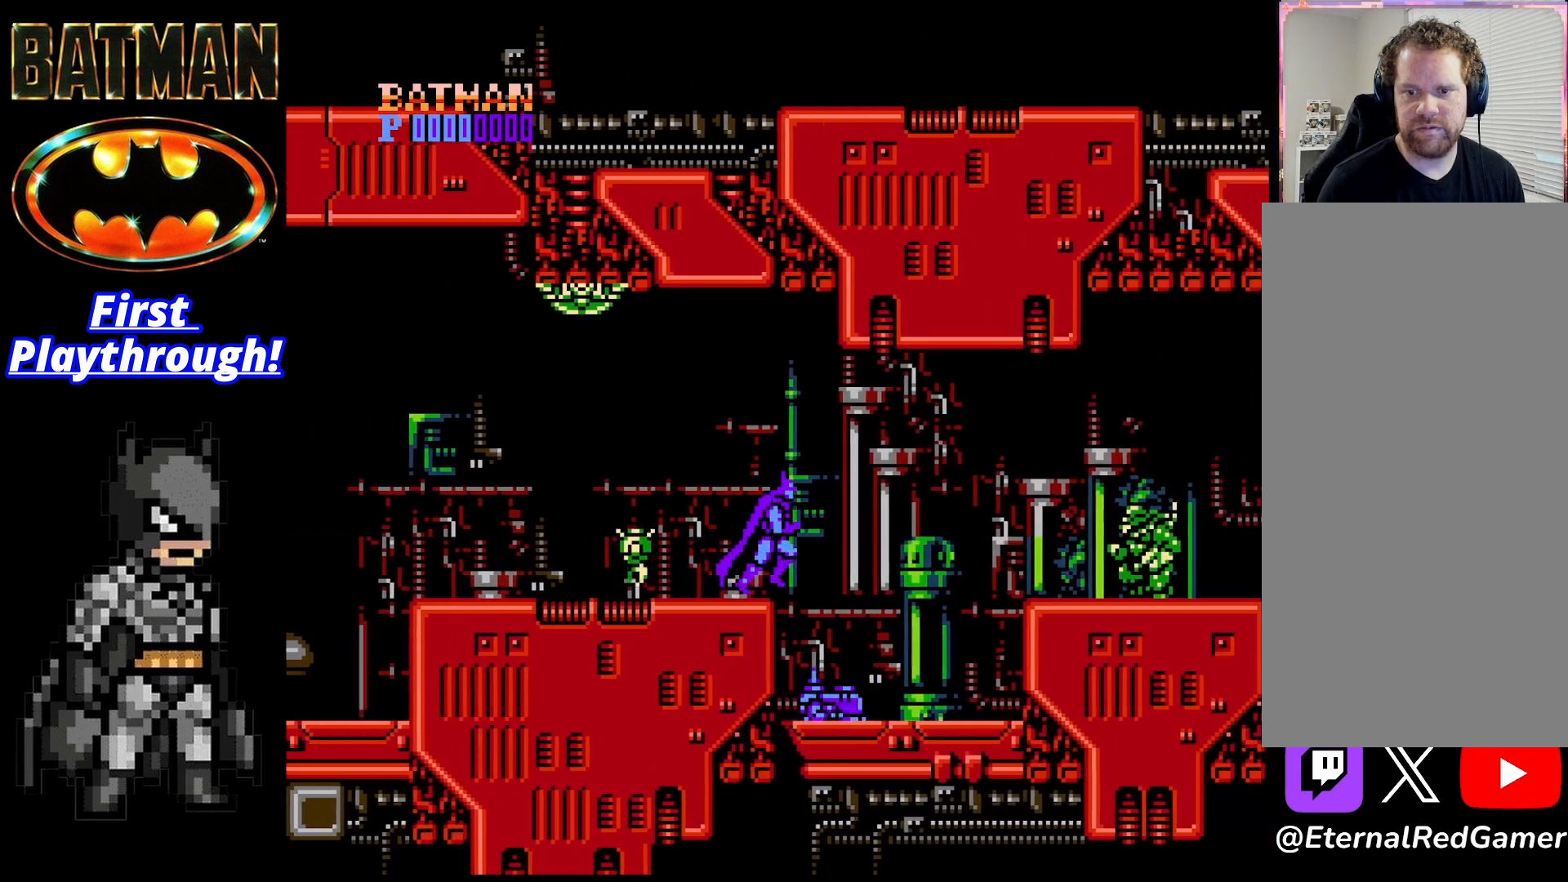
{"buttons": [], "right_stick": "center", "events": [[208, "DPAD_RIGHT", "up"], [333, "DPAD_LEFT", "down"], [458, "DPAD_LEFT", "up"]]}
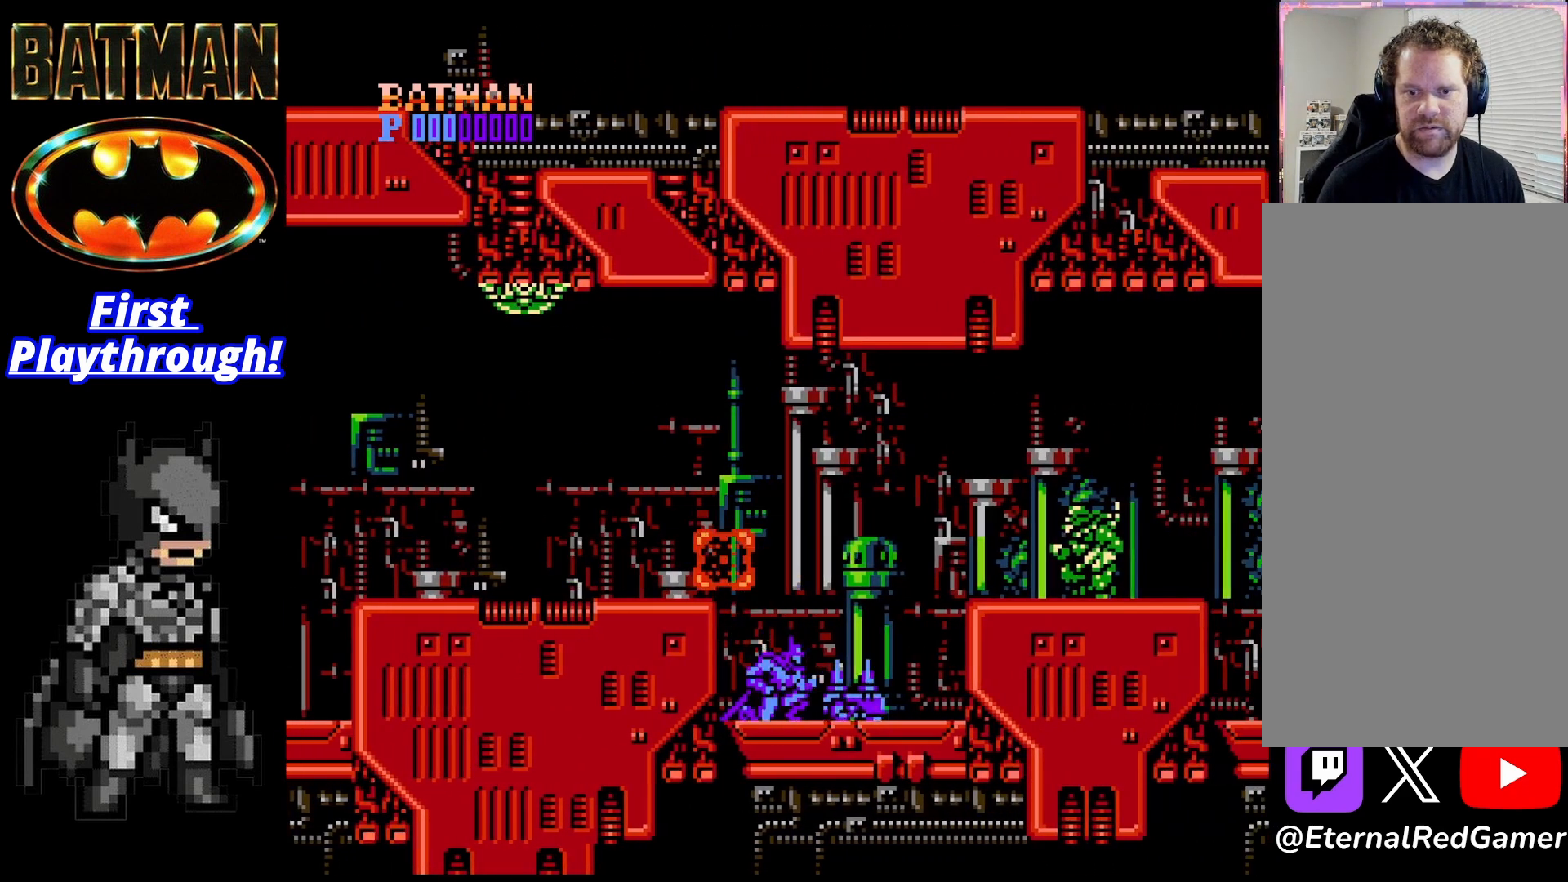
{"buttons": ["DPAD_DOWN"], "right_stick": "center", "events": [[42, "DPAD_RIGHT", "down"], [167, "DPAD_DOWN", "down"], [208, "X", "down"], [250, "DPAD_RIGHT", "up"], [333, "X", "up"], [417, "X", "down"], [500, "X", "up"]]}
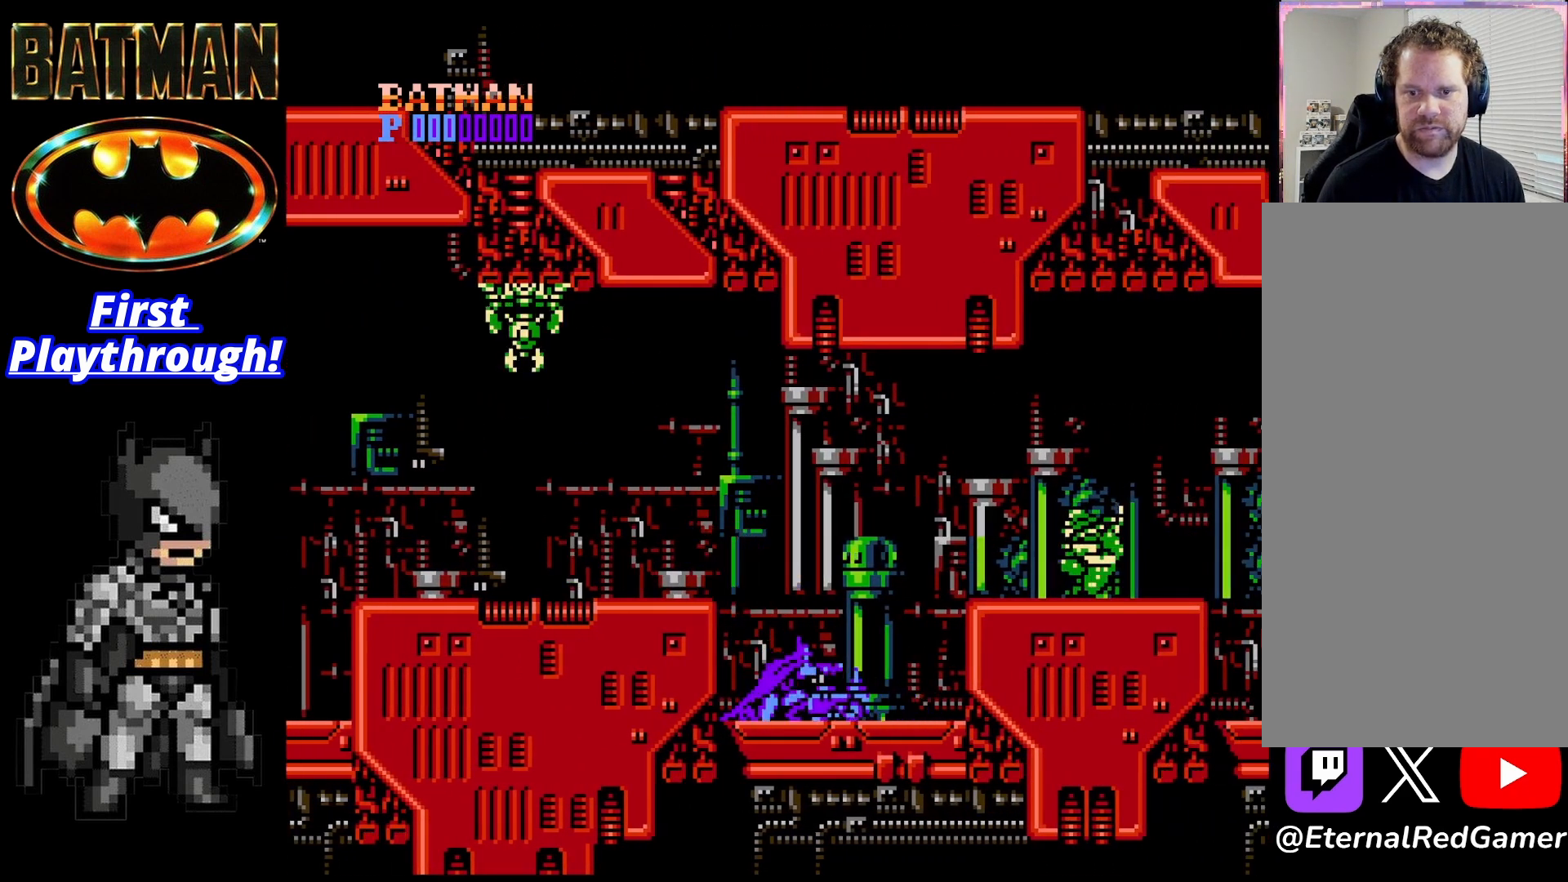
{"buttons": ["X", "DPAD_DOWN"], "right_stick": "center", "events": [[83, "X", "down"], [167, "X", "up"], [208, "X", "down"], [333, "X", "up"], [417, "X", "down"]]}
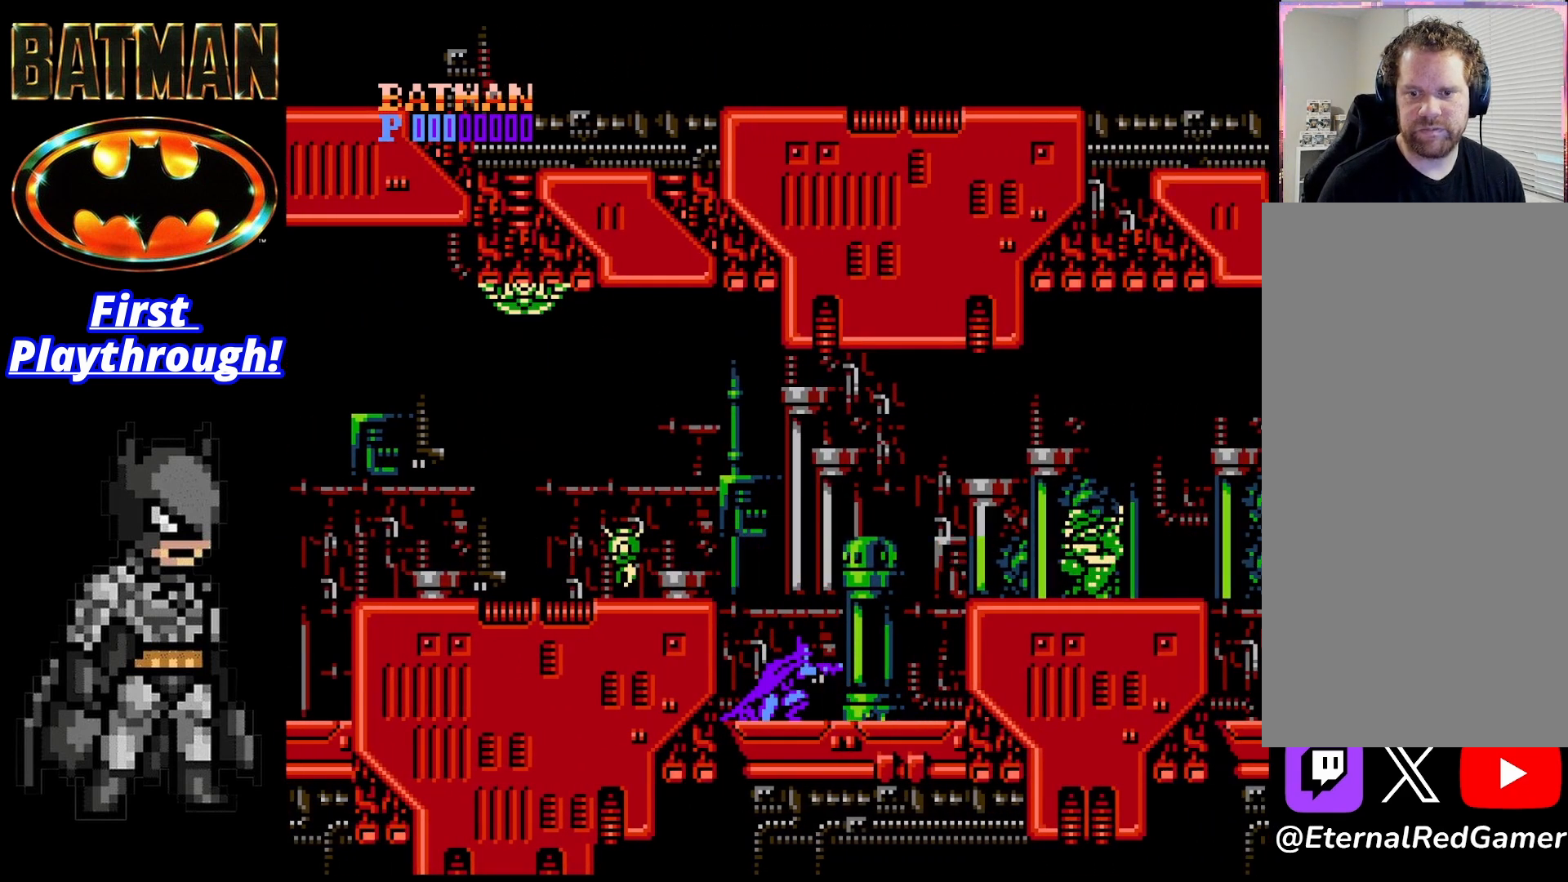
{"buttons": [], "right_stick": "center", "events": [[42, "X", "up"], [167, "DPAD_DOWN", "up"], [333, "DPAD_RIGHT", "down"], [500, "DPAD_RIGHT", "up"]]}
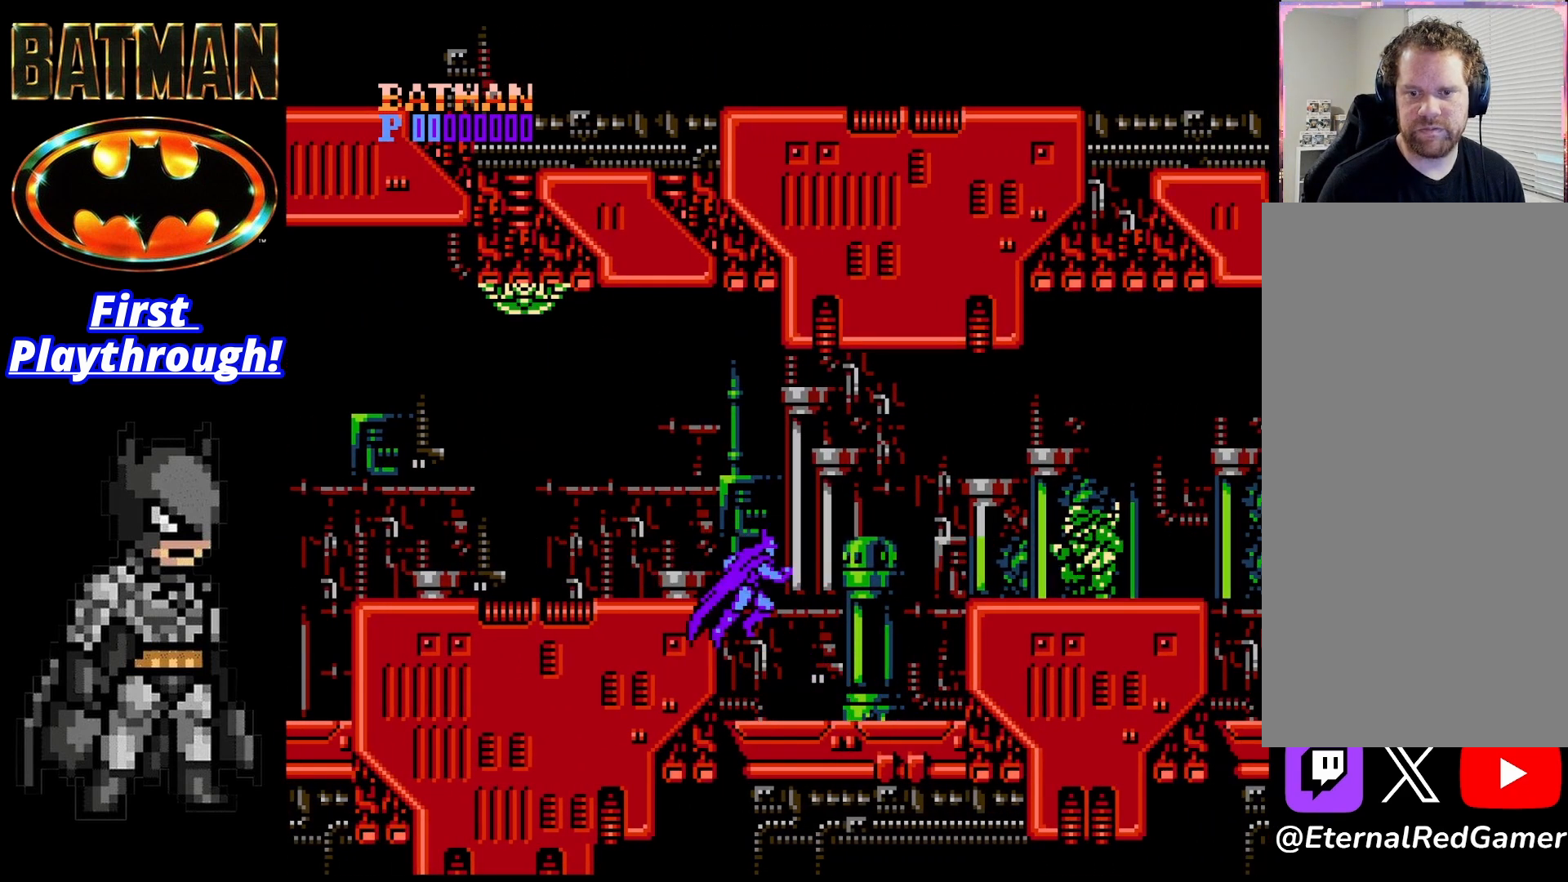
{"buttons": ["DPAD_RIGHT"], "right_stick": "center", "events": [[292, "DPAD_RIGHT", "down"]]}
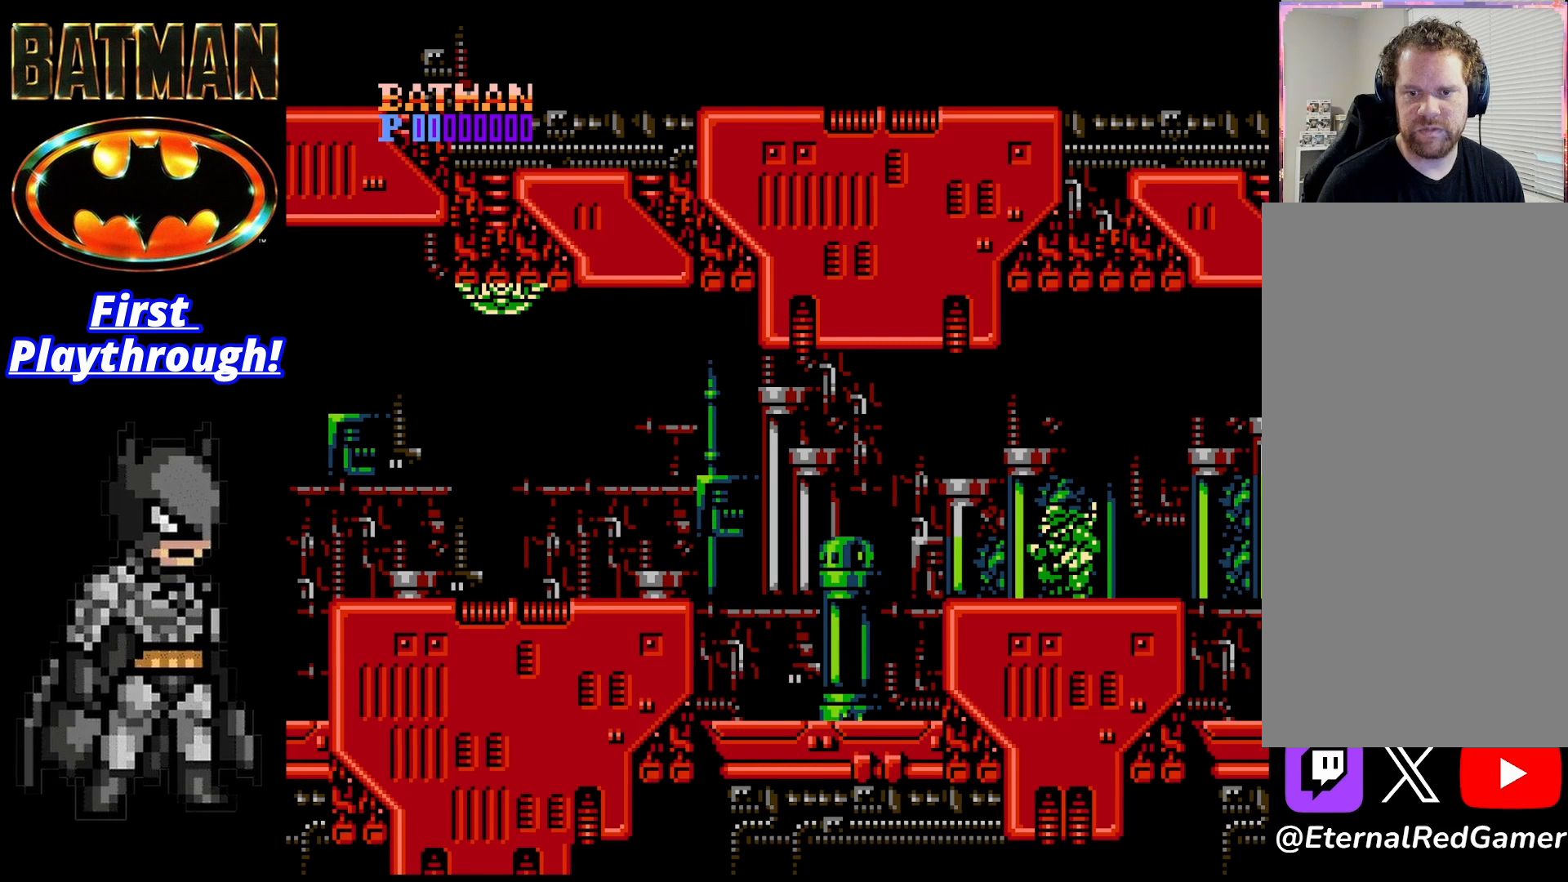
{"buttons": [], "right_stick": "center", "events": [[208, "DPAD_RIGHT", "up"]]}